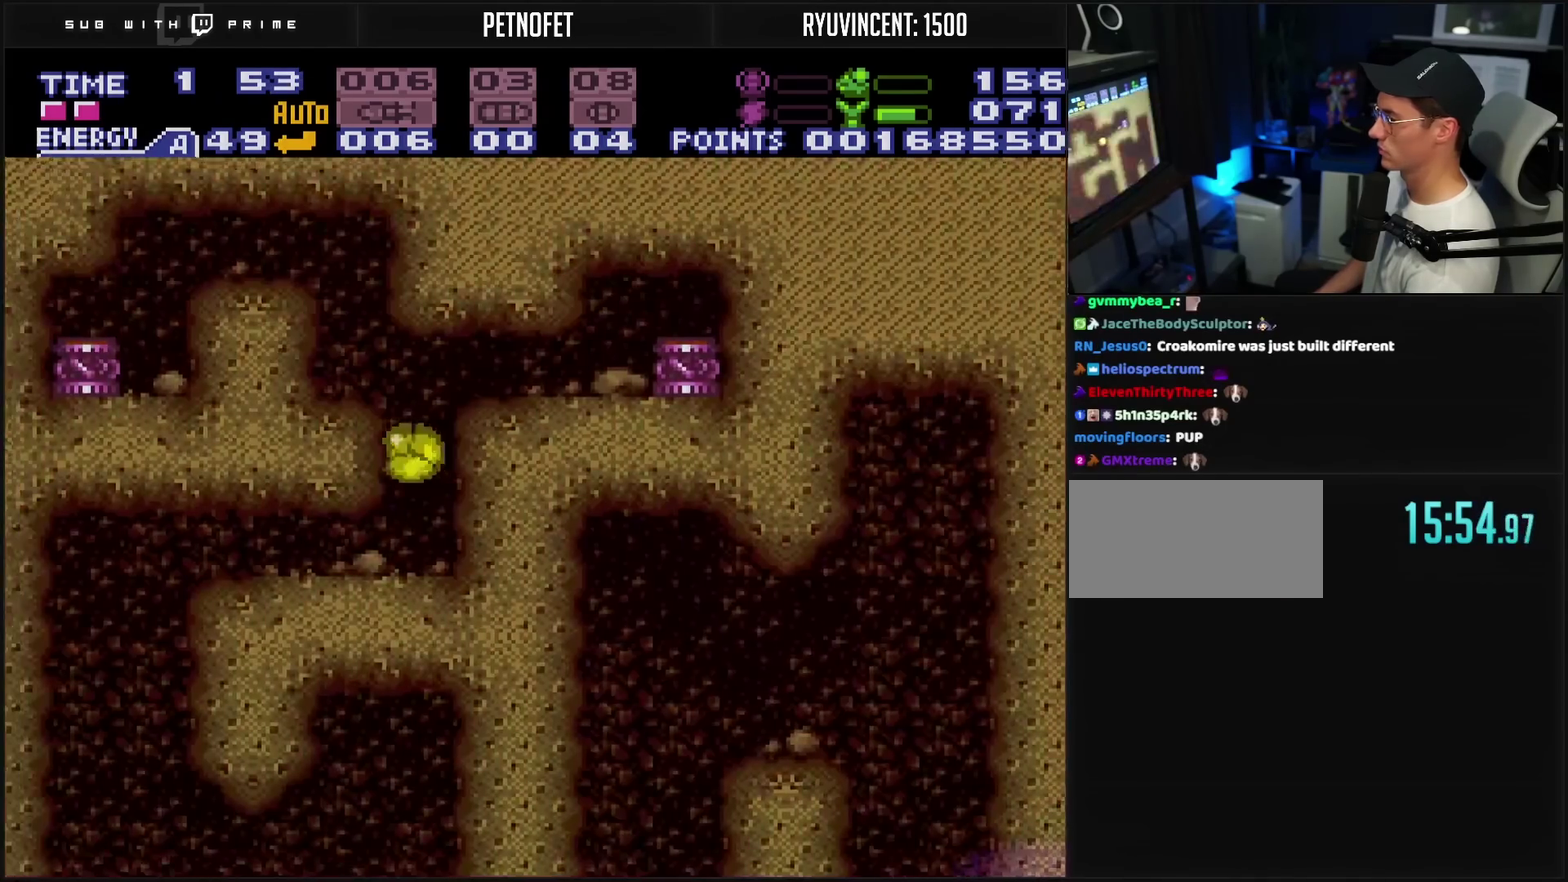
Gameplay with a controller (PlayStation layout); each line is a JSON object with the inputs held at the frame after it. "events" lists button and stick changes between this image and that frame as [ms after this image, input, new state], when the widget could be followed in between. Not read: L2 L3 R2 R3.
{"buttons": ["CROSS", "R1", "DPAD_LEFT"], "events": [[367, "R1", "down"], [417, "R1", "up"], [483, "R1", "down"]]}
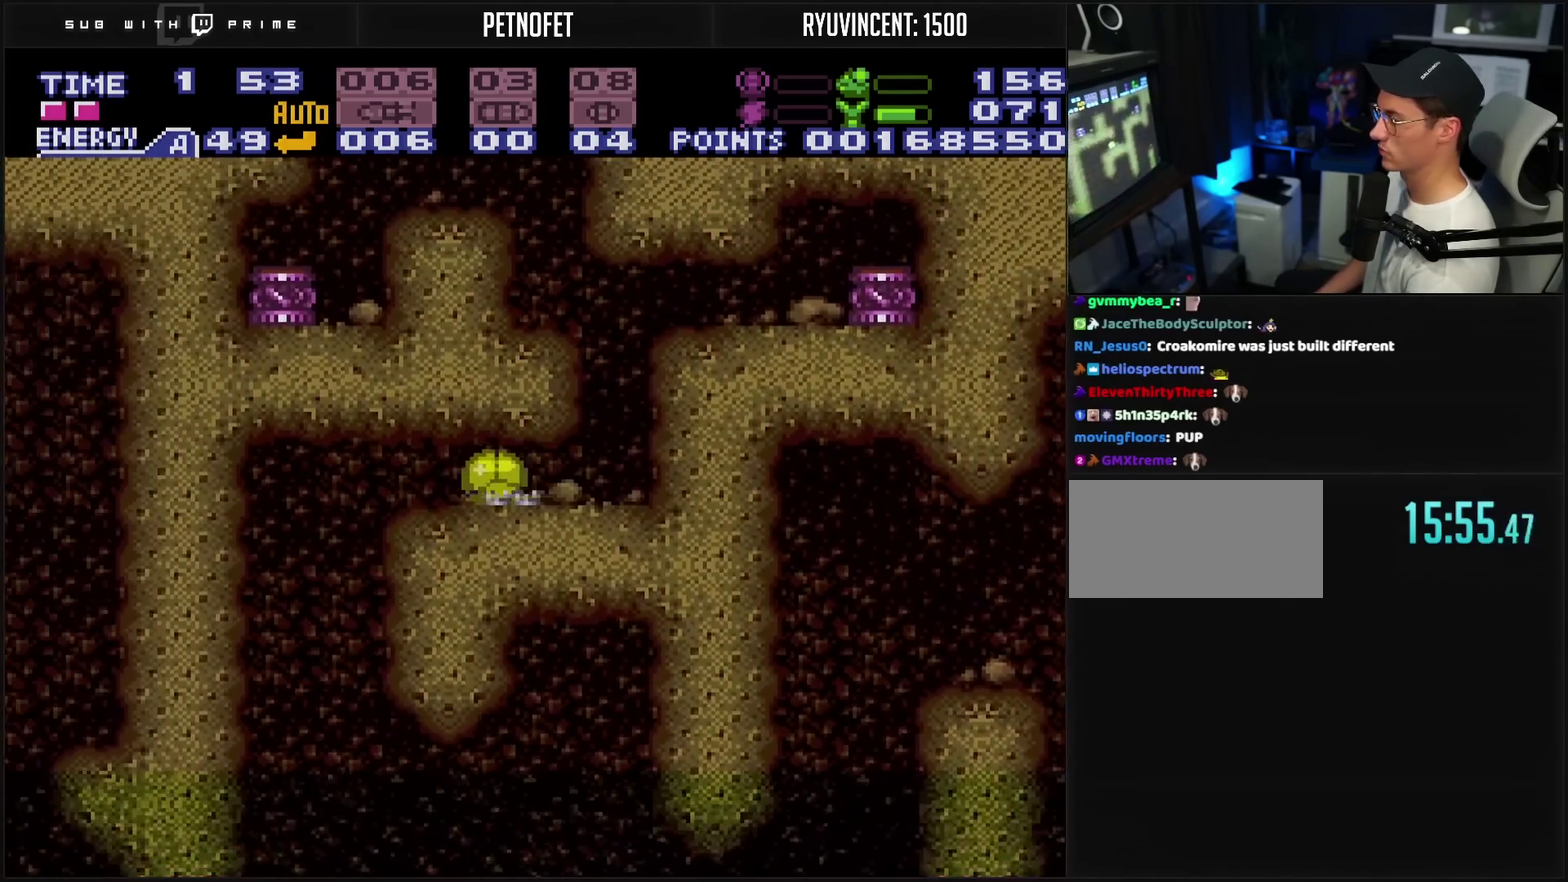
{"buttons": ["CROSS", "DPAD_LEFT"], "events": [[133, "R1", "up"], [400, "DPAD_LEFT", "up"], [400, "DPAD_UP", "down"], [483, "DPAD_LEFT", "down"], [483, "DPAD_UP", "up"]]}
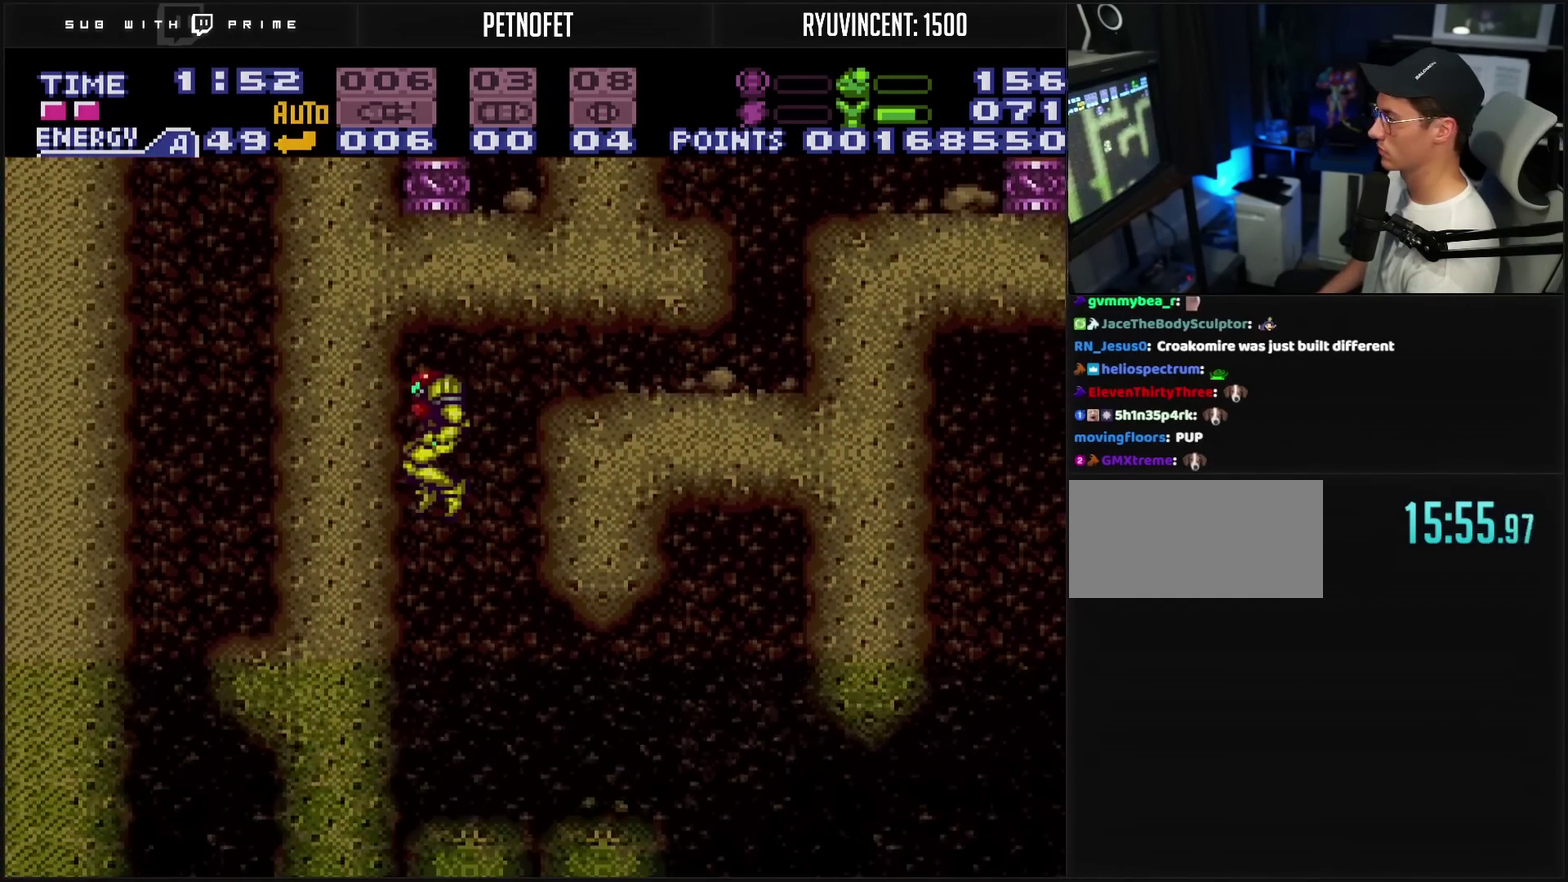
{"buttons": ["CROSS"], "events": [[233, "DPAD_DOWN", "down"], [233, "DPAD_LEFT", "up"], [450, "DPAD_DOWN", "up"]]}
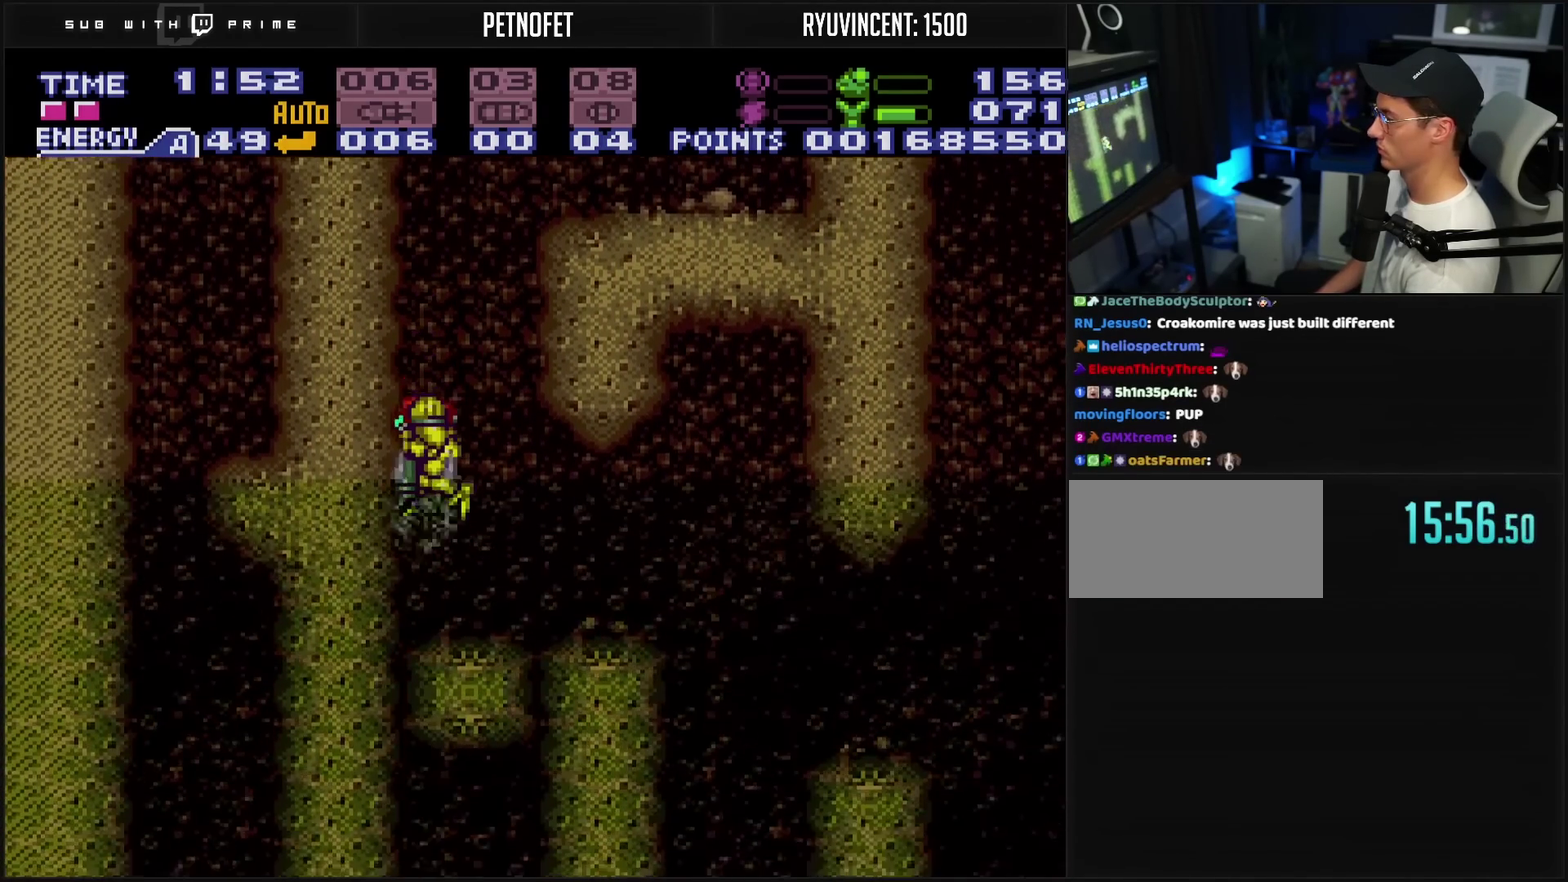
{"buttons": ["CROSS"], "events": [[100, "DPAD_RIGHT", "down"], [217, "DPAD_RIGHT", "up"]]}
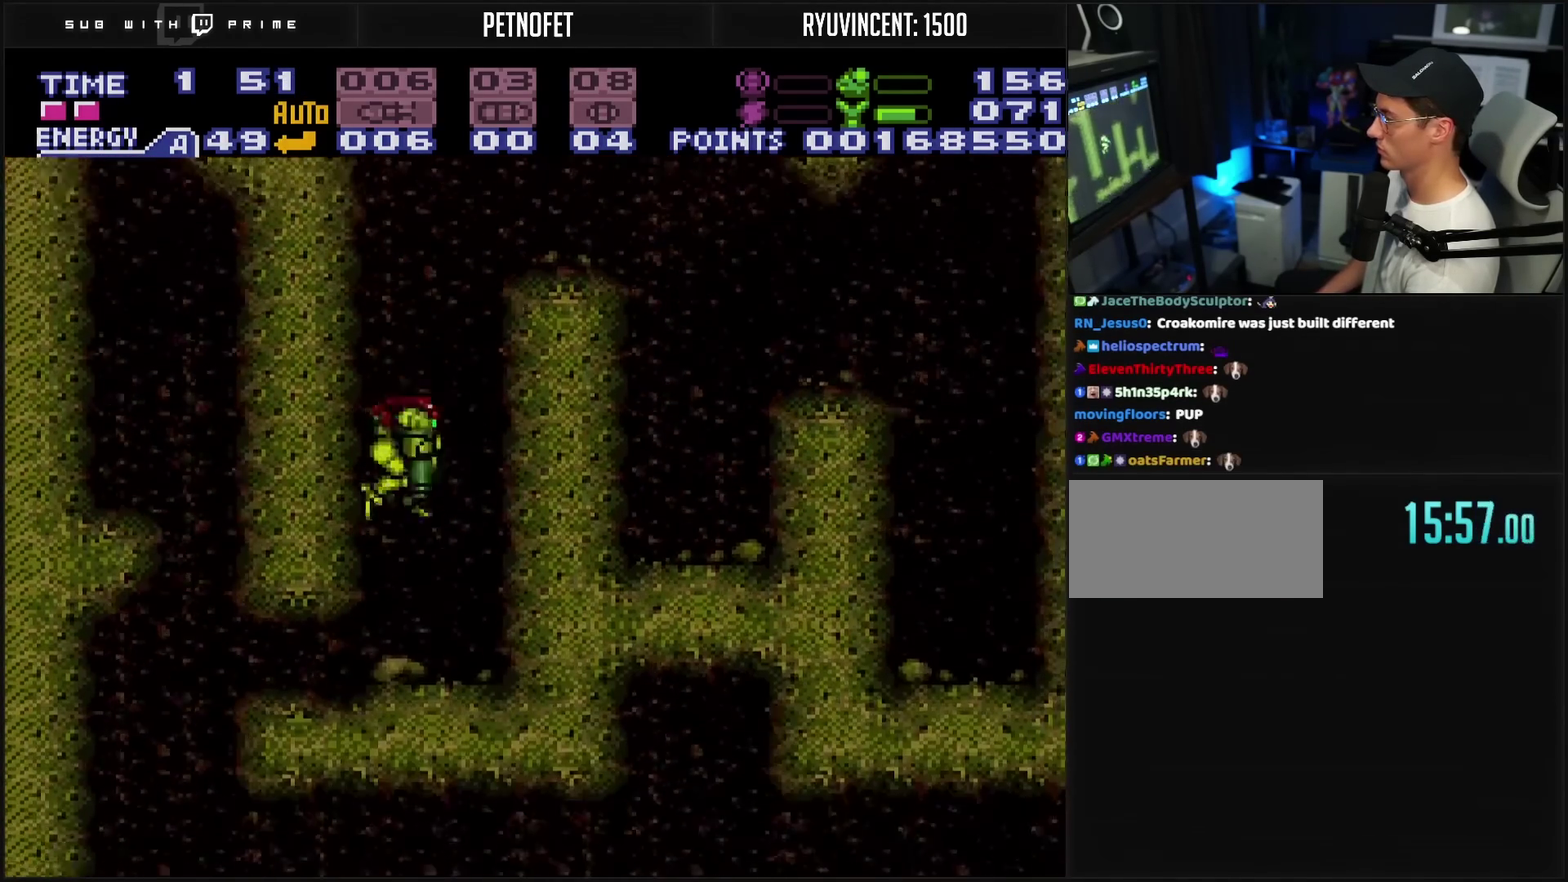
{"buttons": ["DPAD_LEFT"], "events": [[33, "DPAD_DOWN", "down"], [150, "CROSS", "up"], [150, "DPAD_DOWN", "up"], [150, "DPAD_LEFT", "down"], [283, "TRIANGLE", "down"], [333, "TRIANGLE", "up"]]}
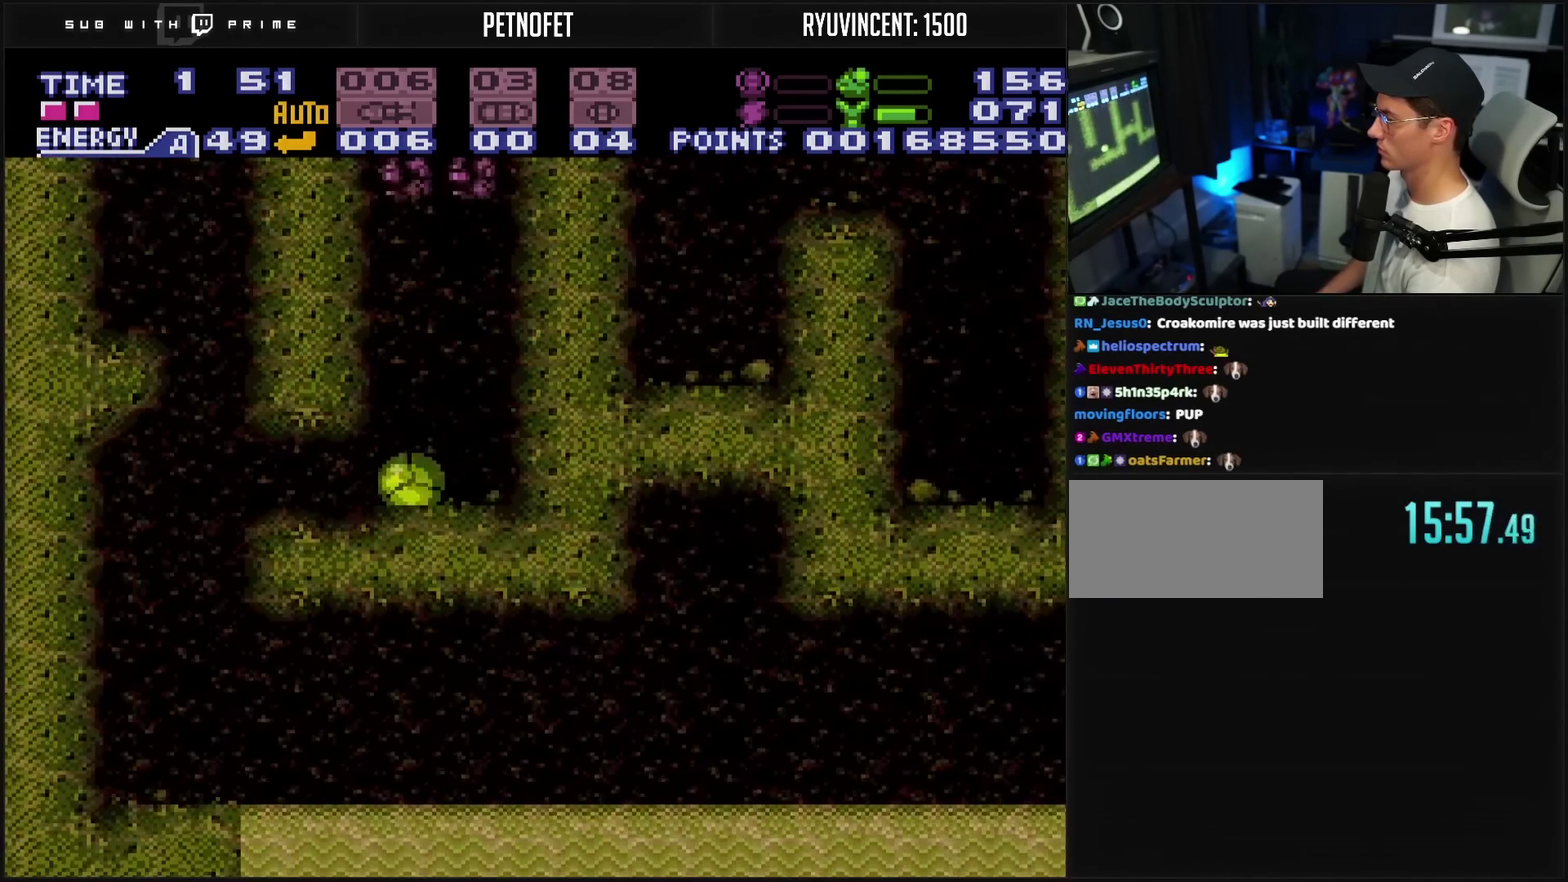
{"buttons": ["DPAD_LEFT"], "events": []}
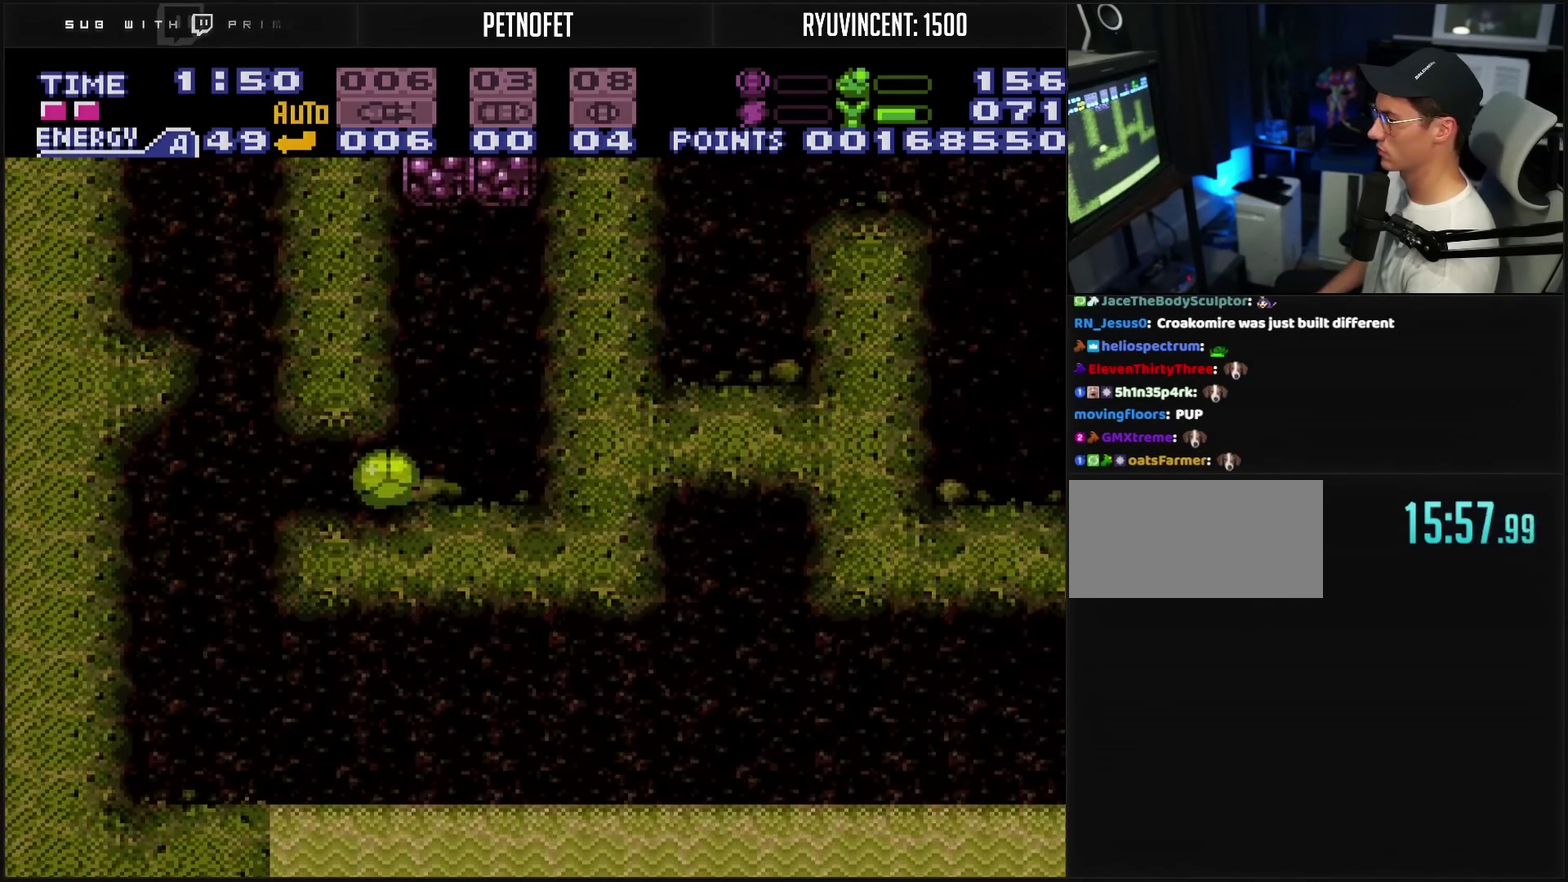
{"buttons": ["DPAD_LEFT"], "events": []}
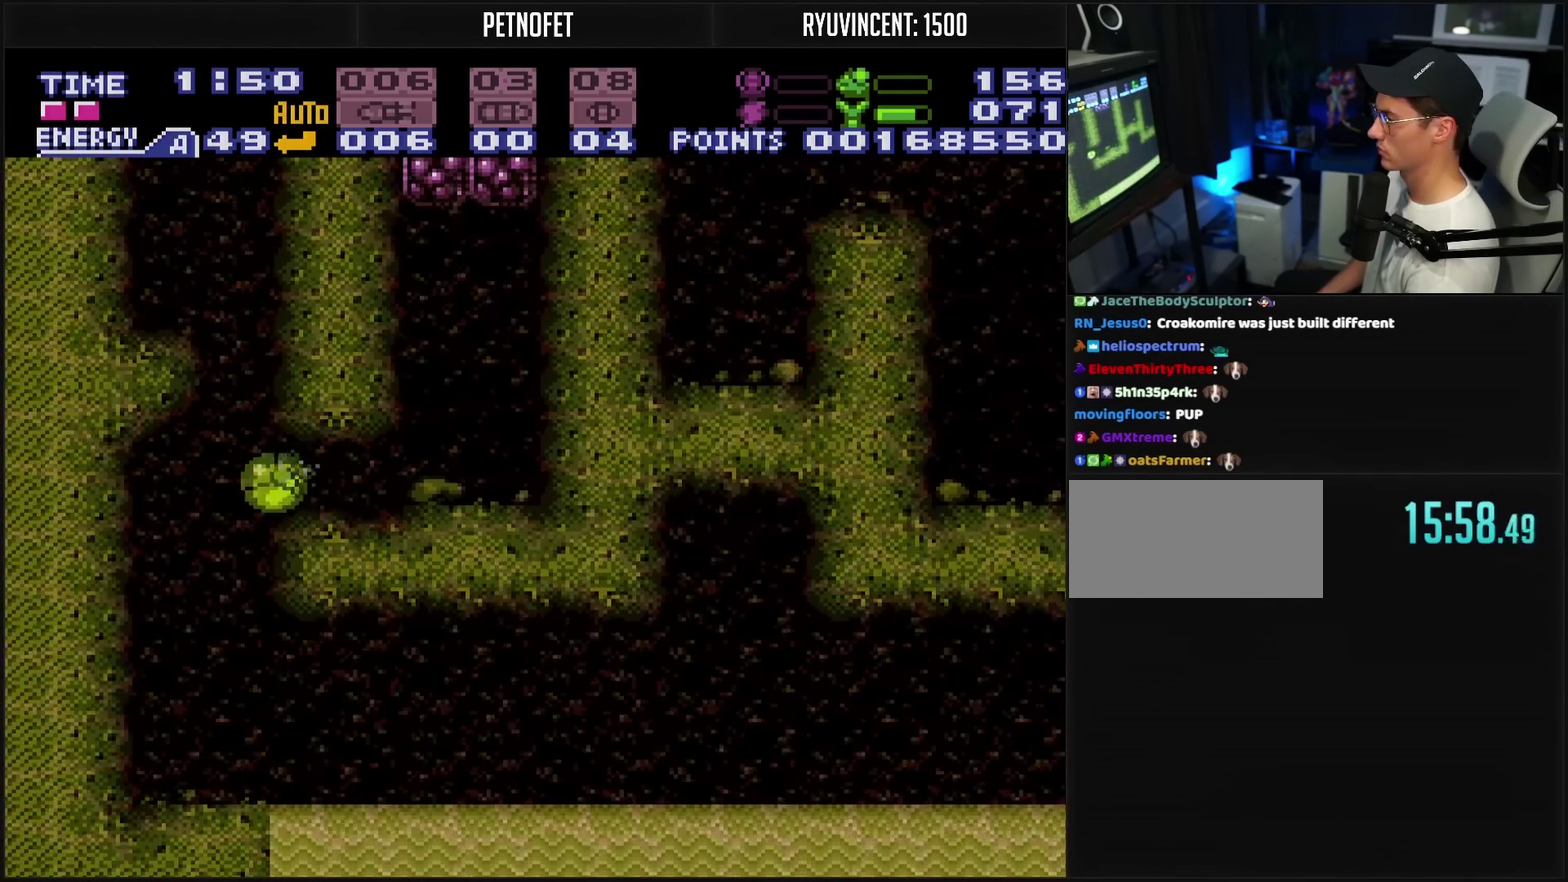
{"buttons": [], "events": [[167, "DPAD_LEFT", "up"]]}
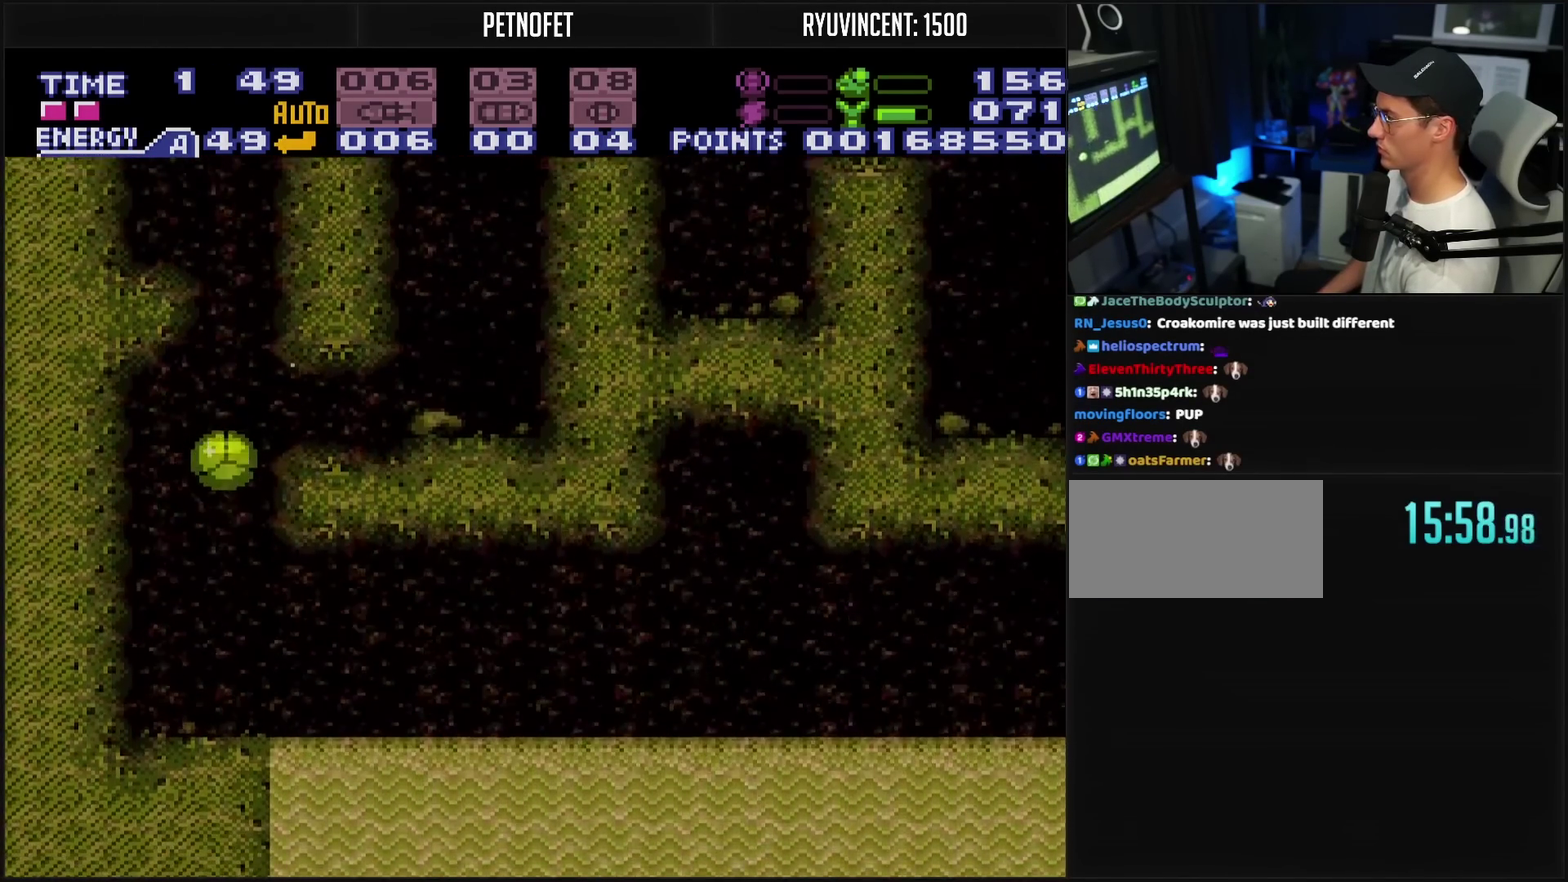
{"buttons": ["DPAD_RIGHT"], "events": [[417, "DPAD_RIGHT", "down"]]}
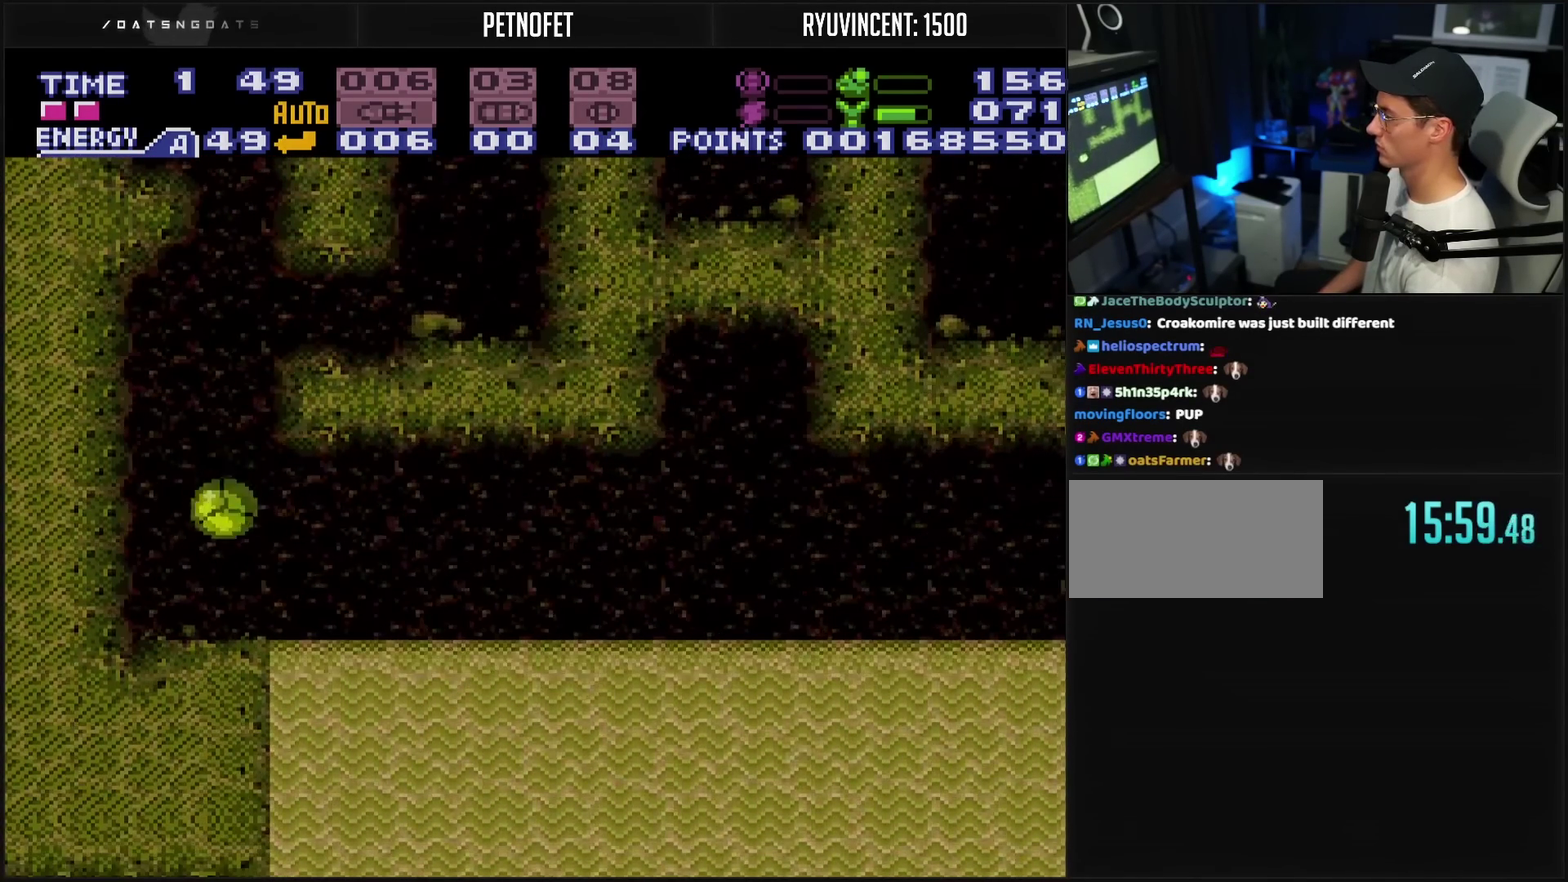
{"buttons": ["L1", "DPAD_RIGHT"]}
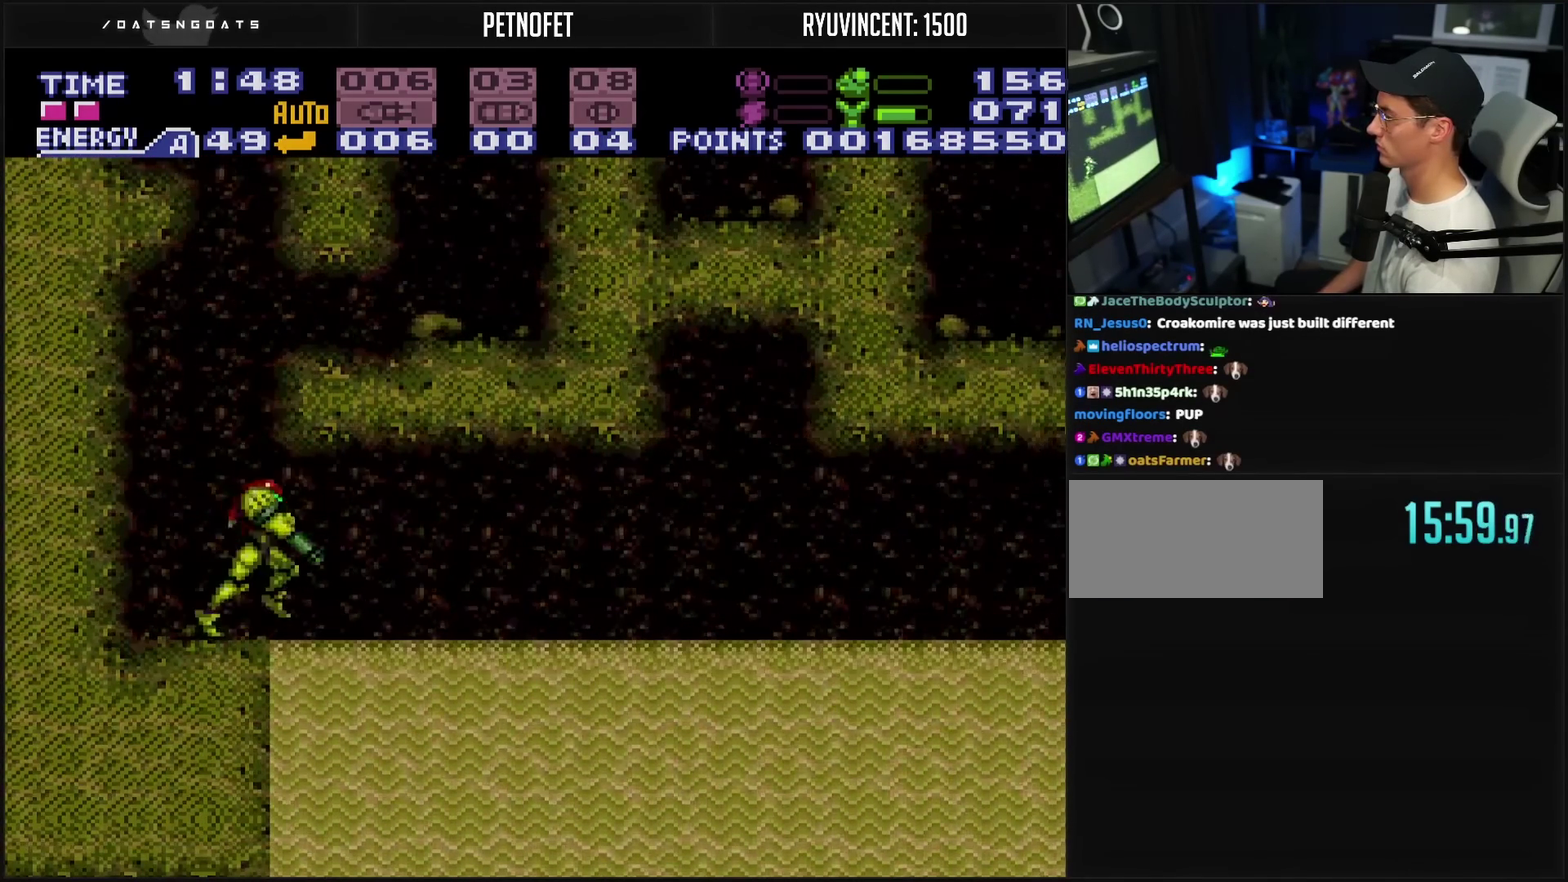
{"buttons": ["CIRCLE", "DPAD_RIGHT"]}
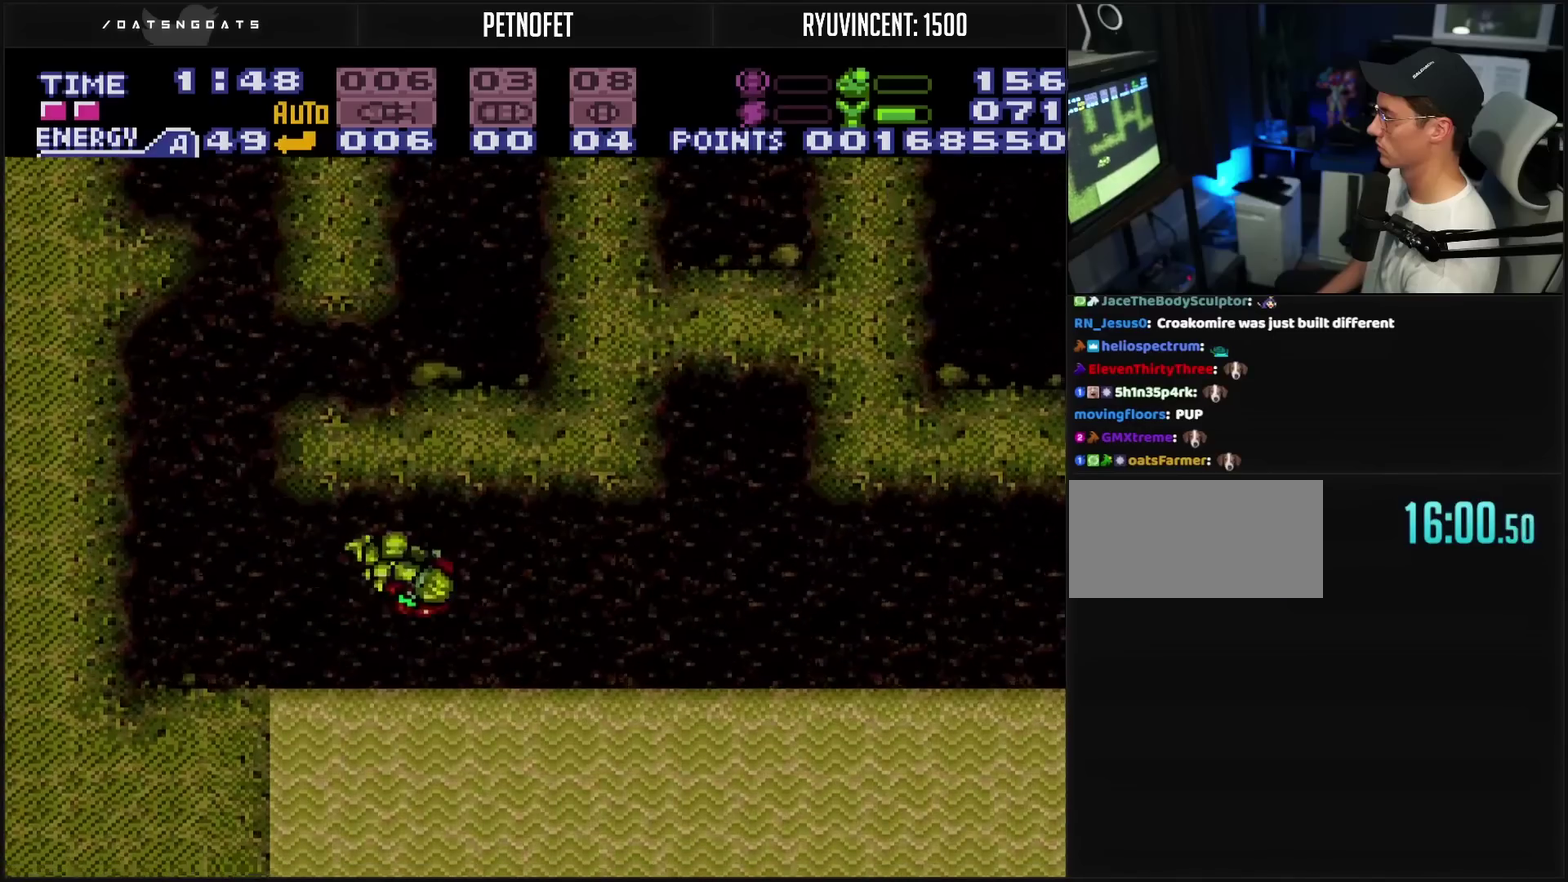
{"buttons": ["DPAD_LEFT"], "events": [[300, "DPAD_DOWN", "down"], [317, "DPAD_RIGHT", "up"], [433, "DPAD_LEFT", "down"], [450, "CIRCLE", "up"], [450, "DPAD_DOWN", "up"]]}
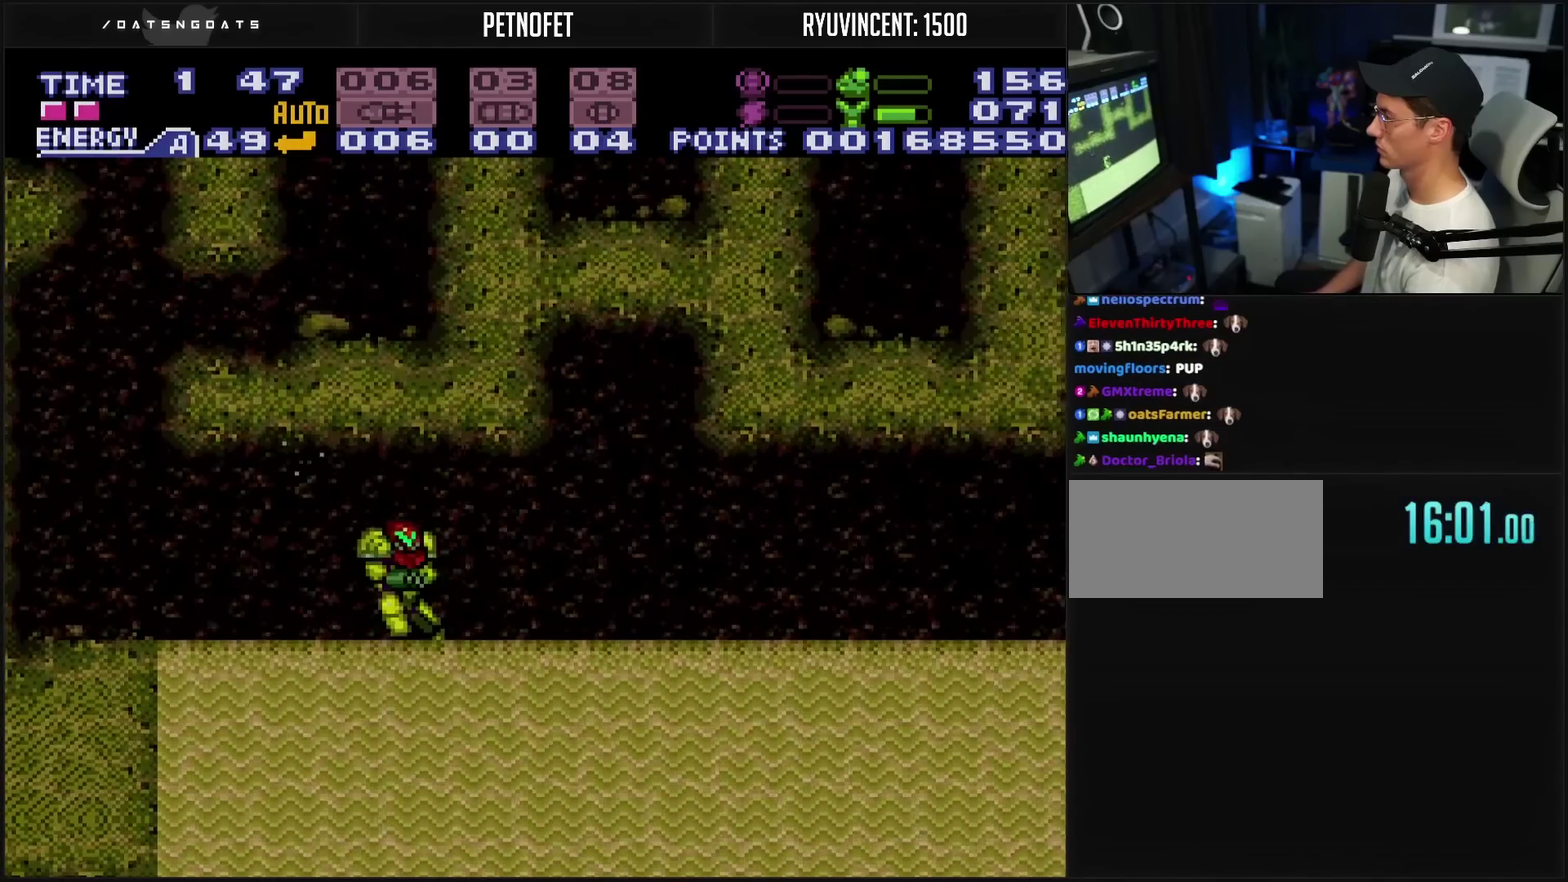
{"buttons": ["CROSS"], "events": [[83, "CROSS", "down"], [100, "DPAD_LEFT", "up"], [417, "DPAD_DOWN", "down"], [467, "DPAD_DOWN", "up"]]}
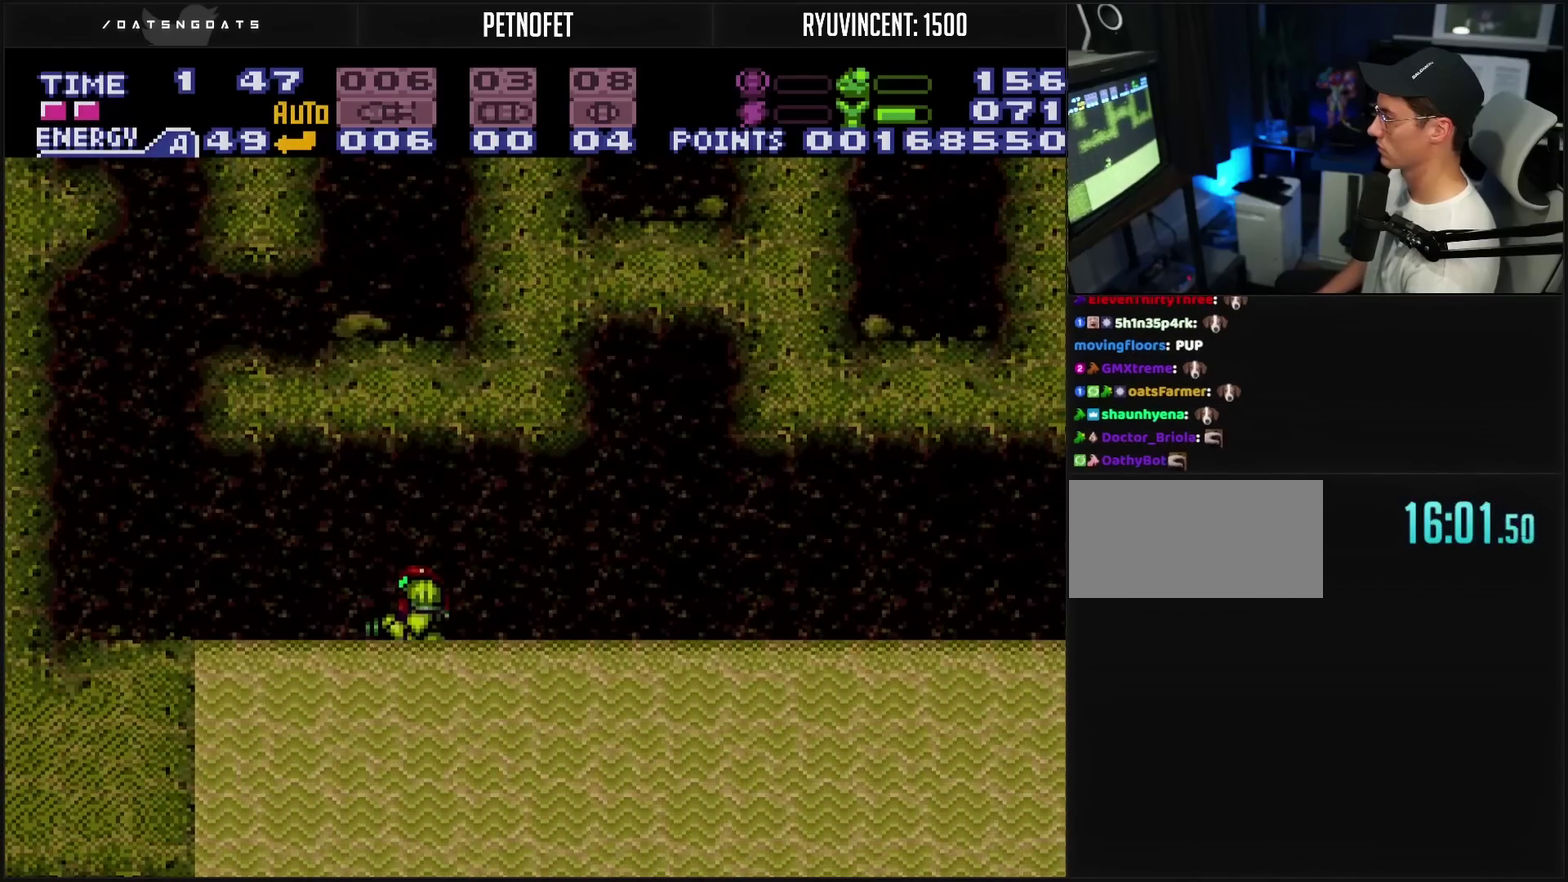
{"buttons": ["CROSS", "DPAD_LEFT"], "events": [[117, "DPAD_RIGHT", "down"], [433, "DPAD_RIGHT", "up"], [467, "DPAD_LEFT", "down"]]}
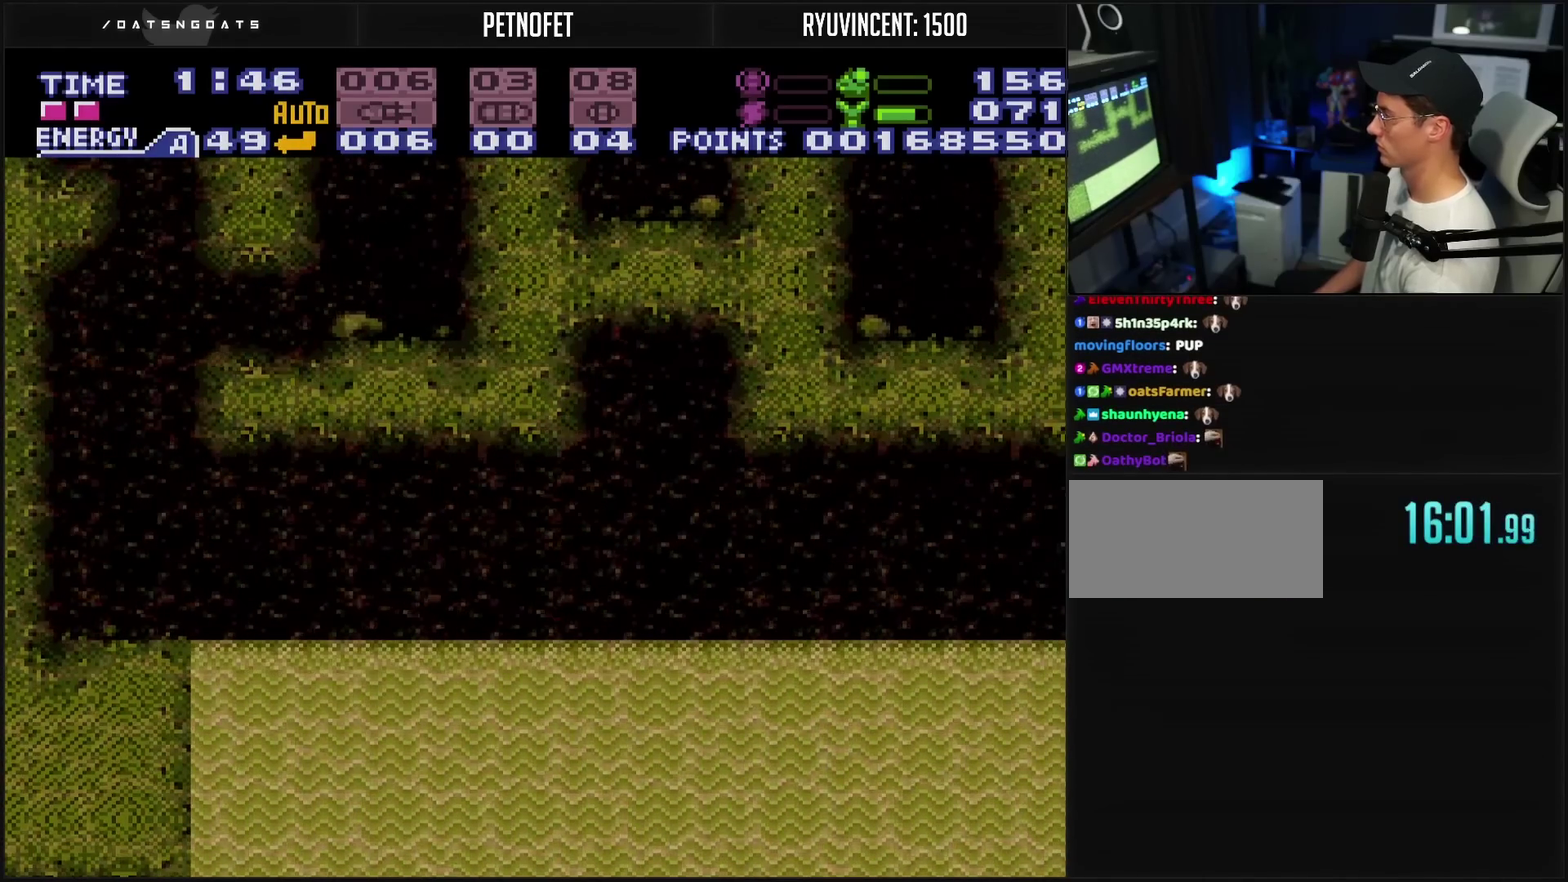
{"buttons": ["CROSS"], "events": [[133, "DPAD_LEFT", "up"], [133, "DPAD_UP", "down"], [183, "DPAD_UP", "up"], [300, "L1", "down"], [483, "L1", "up"]]}
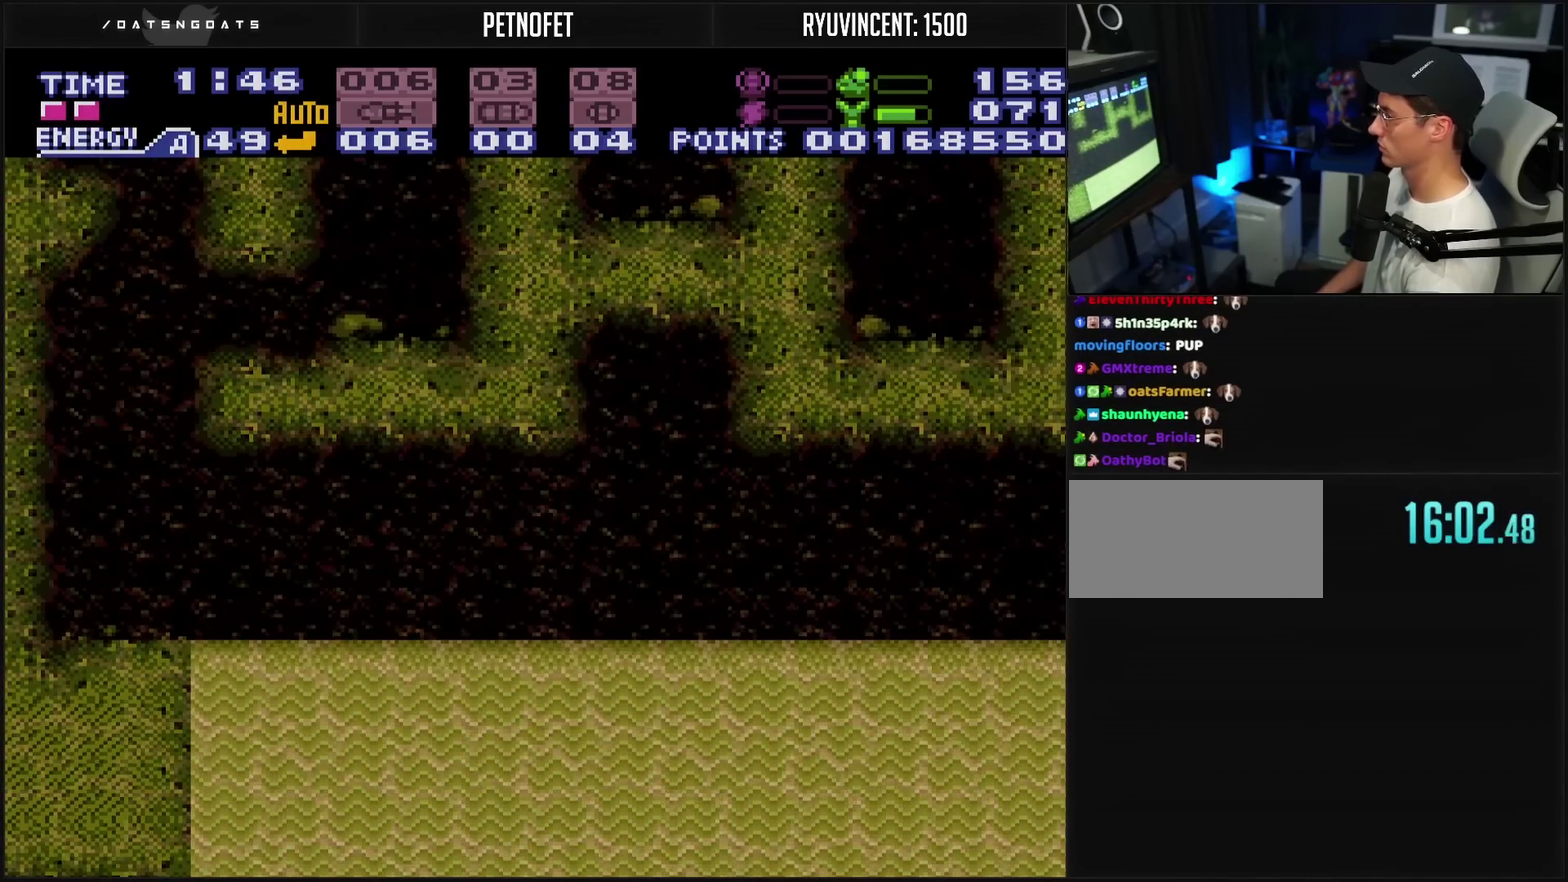
{"buttons": ["CROSS"], "events": [[50, "DPAD_UP", "down"], [167, "DPAD_UP", "up"]]}
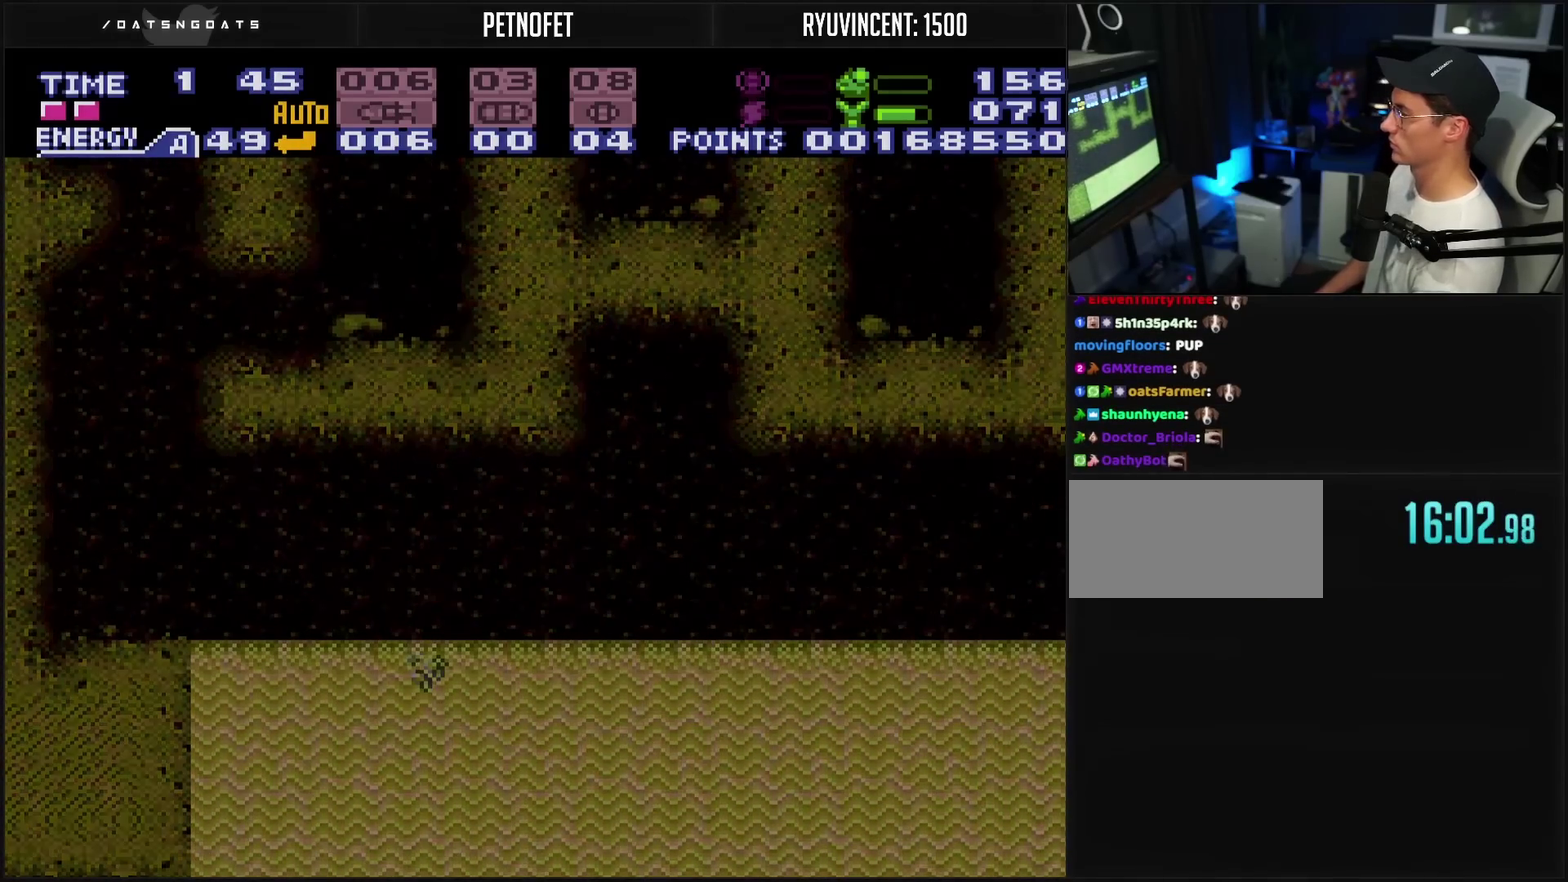
{"buttons": ["CROSS"], "events": []}
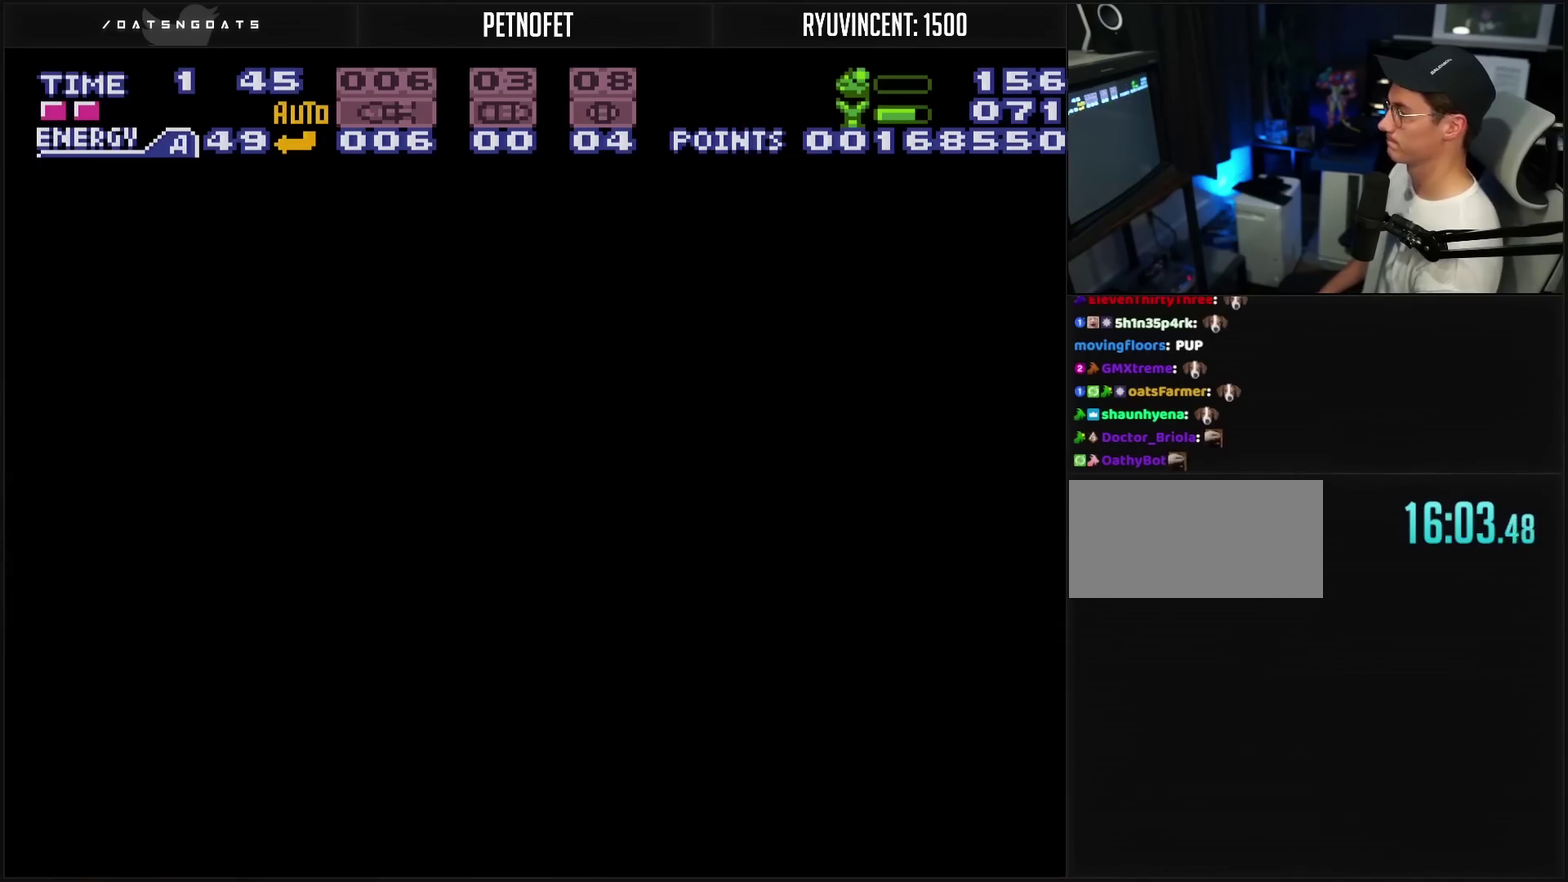
{"buttons": ["CROSS"], "events": []}
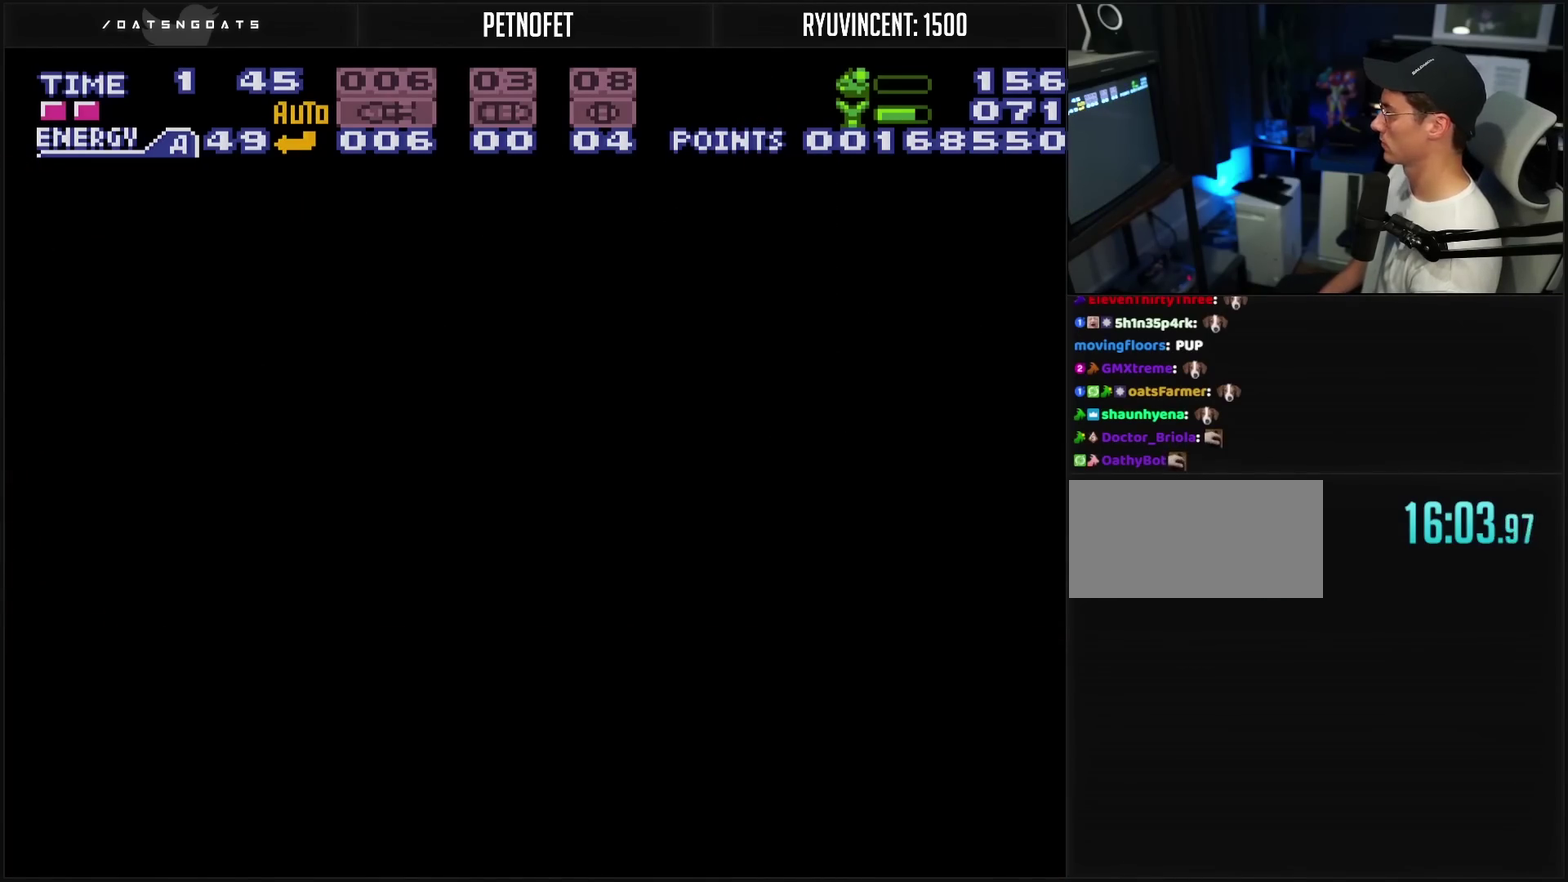
{"buttons": ["CROSS"], "events": []}
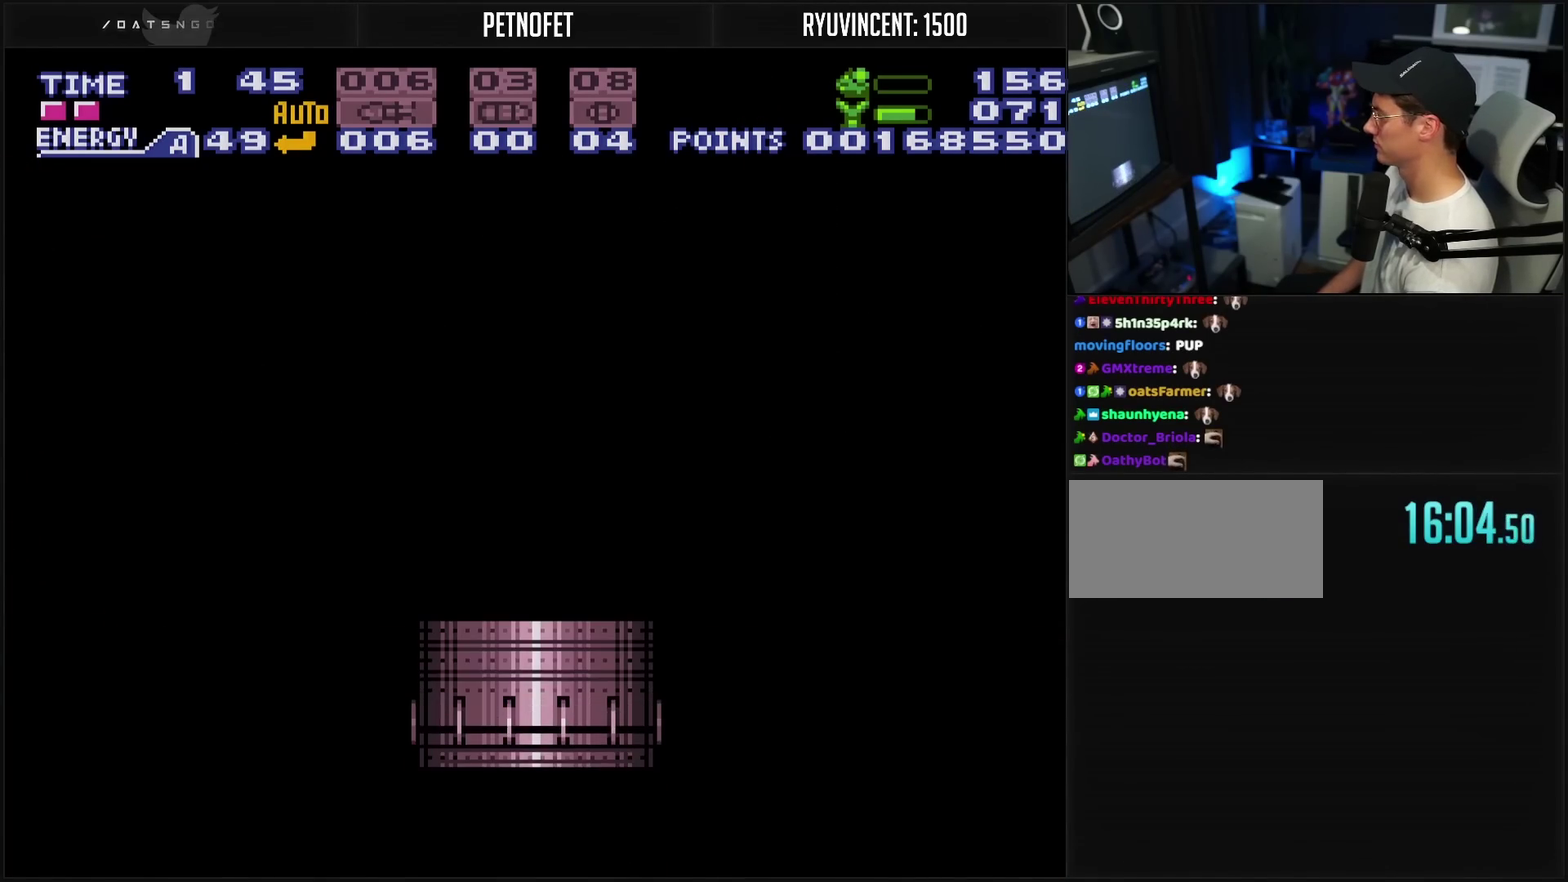
{"buttons": ["CROSS"], "events": []}
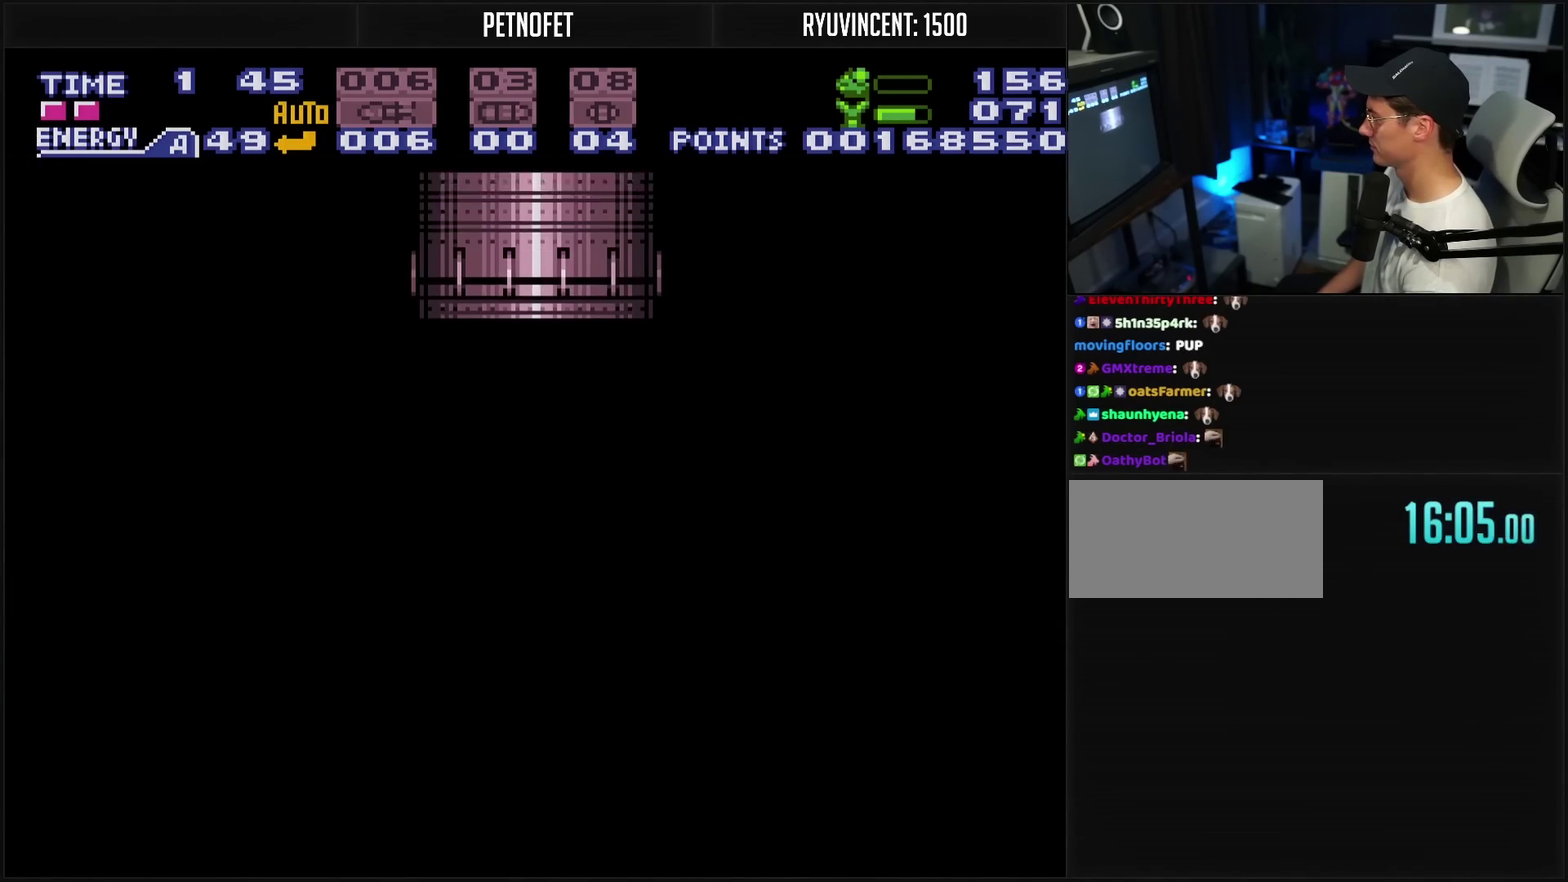
{"buttons": ["CROSS"], "events": []}
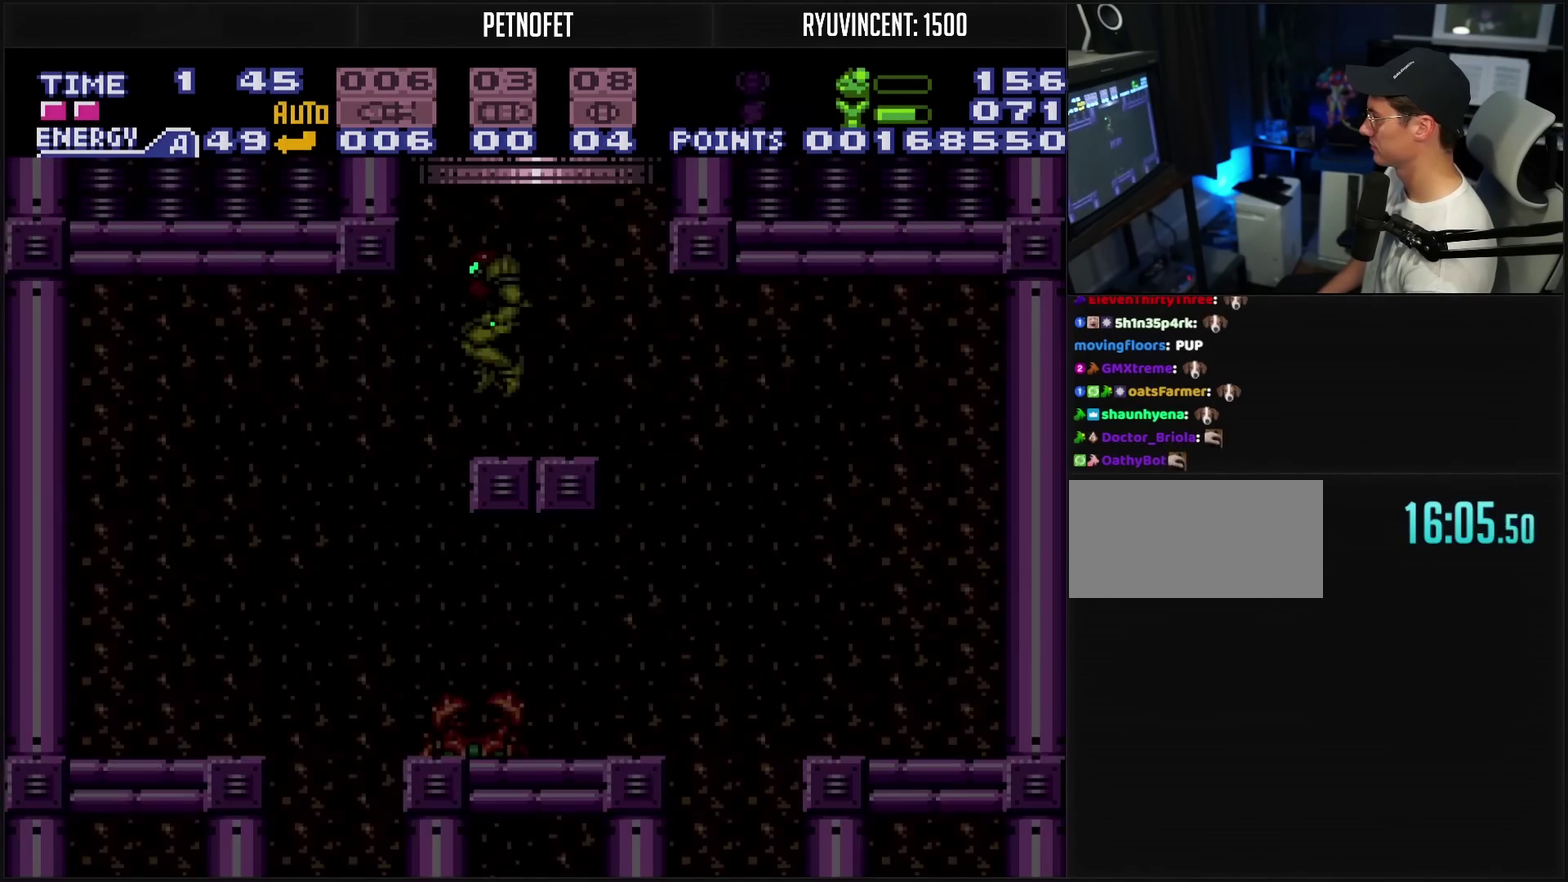
{"buttons": ["CROSS"], "events": []}
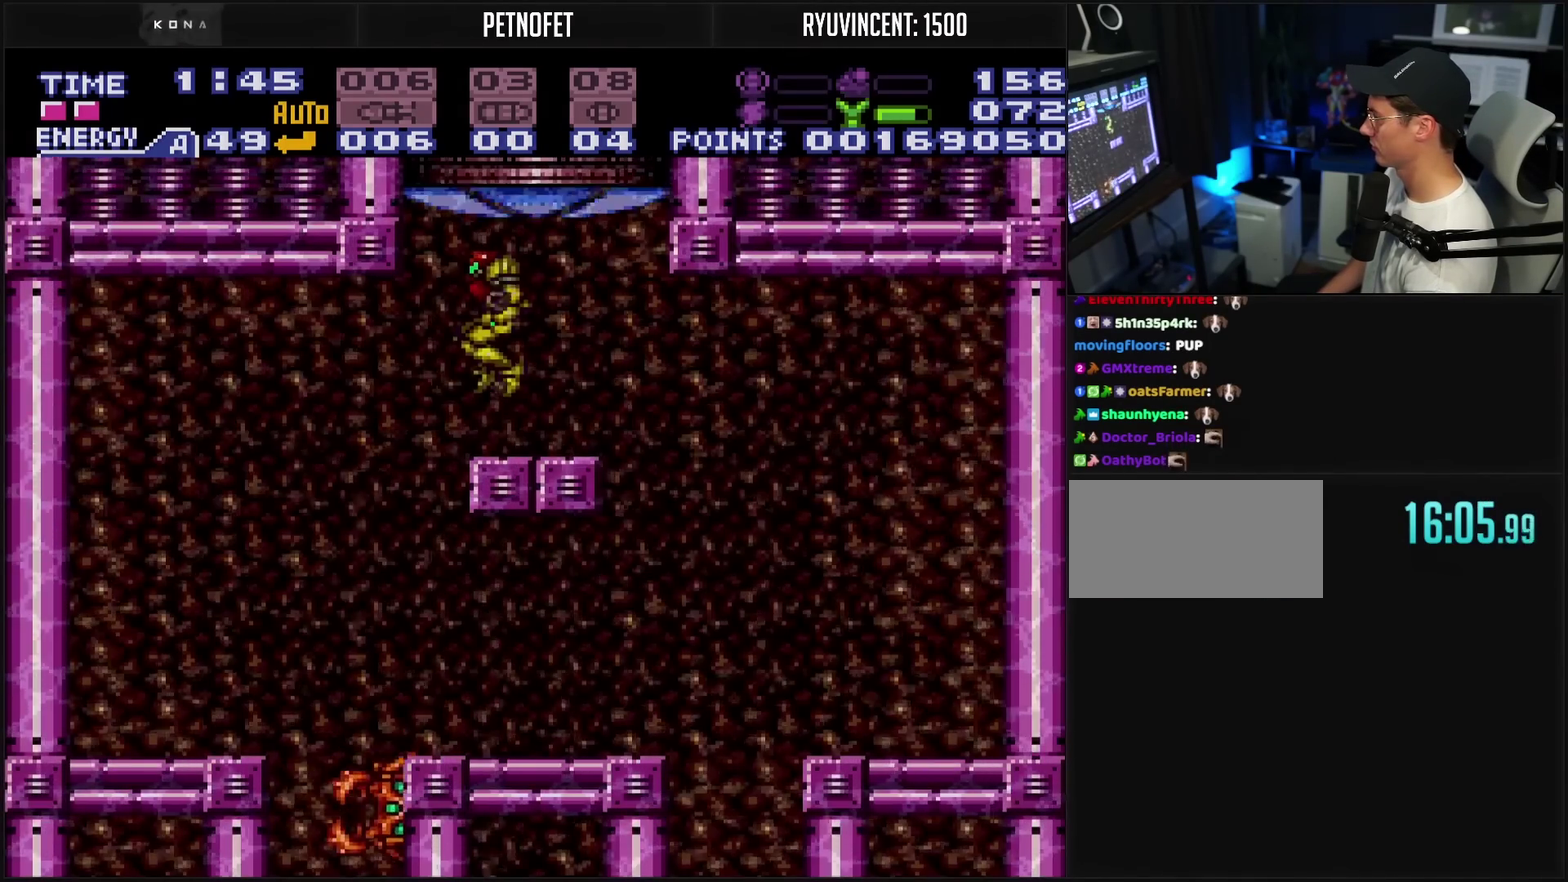
{"buttons": ["L1", "DPAD_LEFT"], "events": [[100, "DPAD_LEFT", "down"], [350, "CROSS", "up"], [350, "L1", "down"]]}
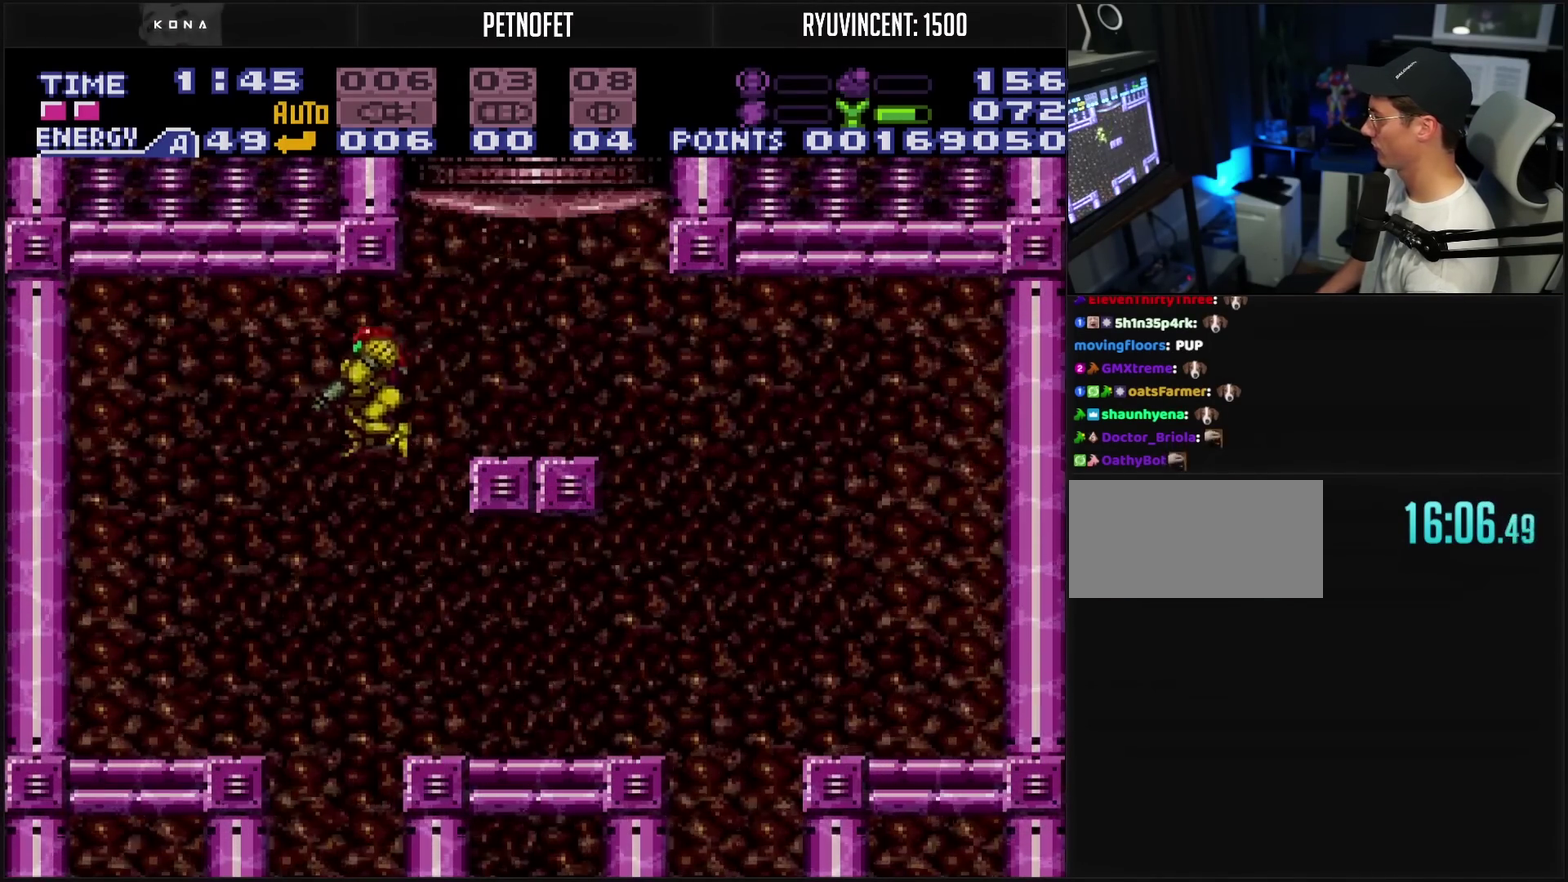
{"buttons": ["L1", "DPAD_DOWN"], "events": [[17, "DPAD_DOWN", "down"], [33, "DPAD_LEFT", "up"], [117, "TRIANGLE", "down"], [233, "DPAD_LEFT", "down"], [233, "TRIANGLE", "up"], [300, "DPAD_LEFT", "up"], [400, "TRIANGLE", "down"], [500, "TRIANGLE", "up"]]}
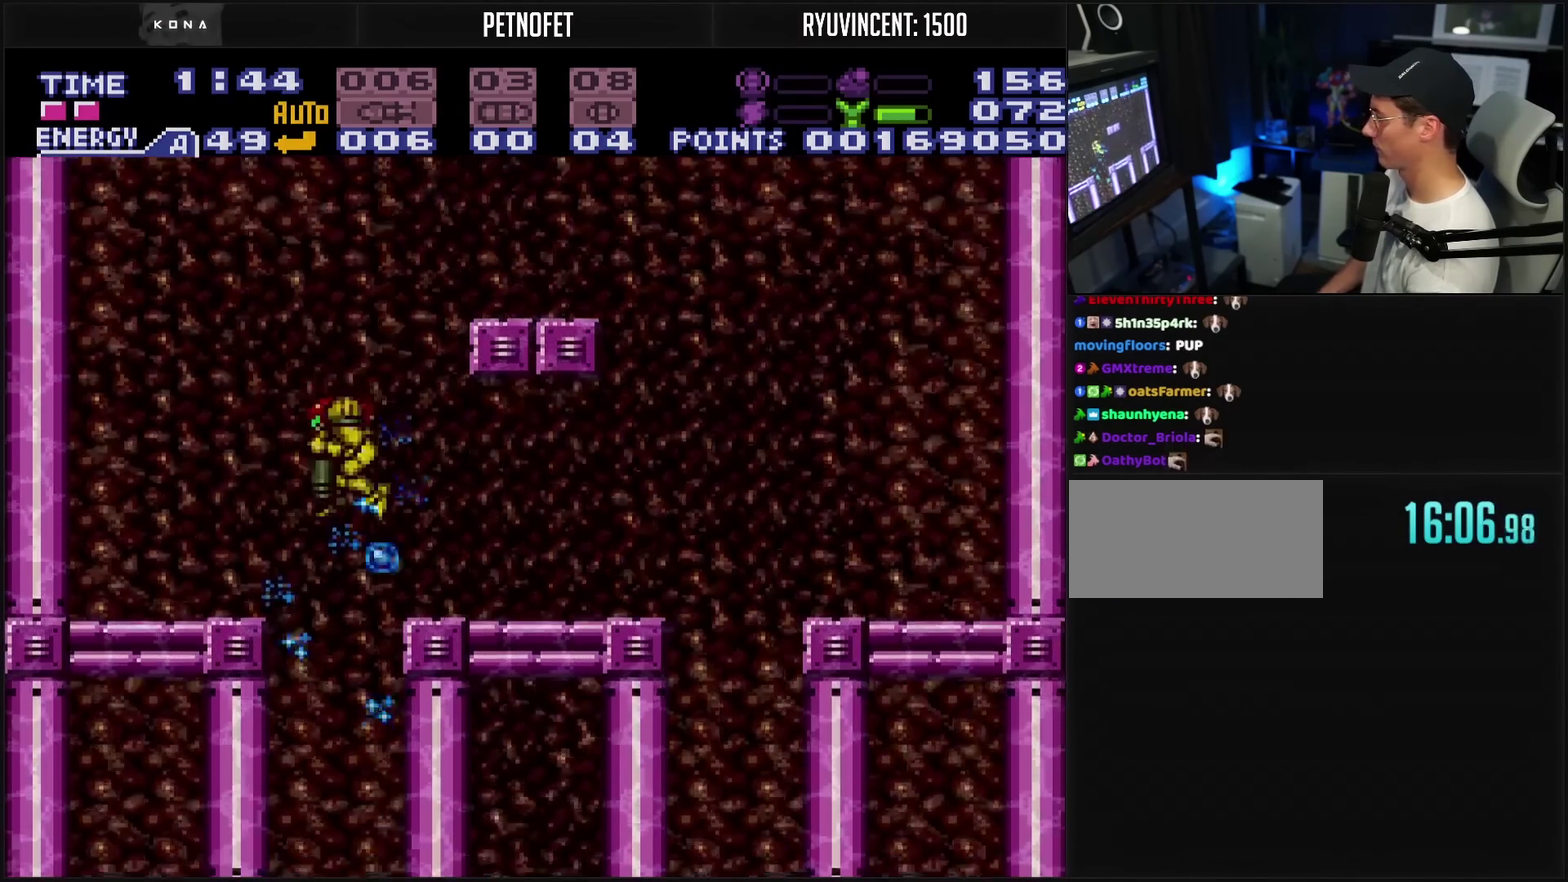
{"buttons": ["TRIANGLE", "L1", "DPAD_DOWN"], "events": [[167, "TRIANGLE", "down"], [283, "TRIANGLE", "up"], [417, "TRIANGLE", "down"]]}
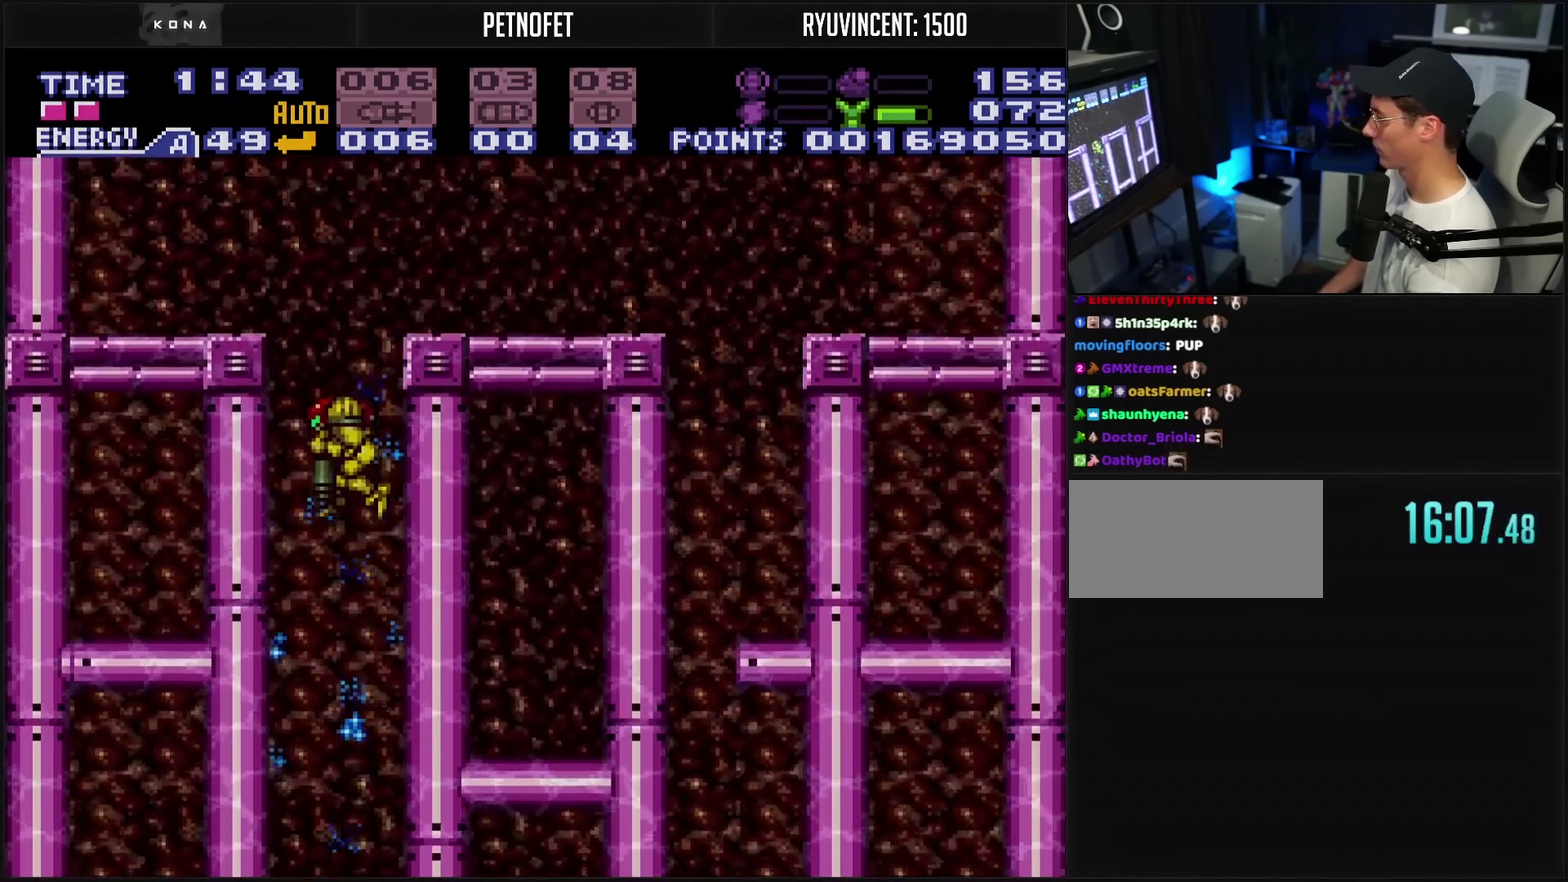
{"buttons": ["L1", "DPAD_DOWN"], "events": [[50, "TRIANGLE", "up"], [167, "TRIANGLE", "down"], [317, "TRIANGLE", "up"], [417, "TRIANGLE", "down"], [483, "TRIANGLE", "up"]]}
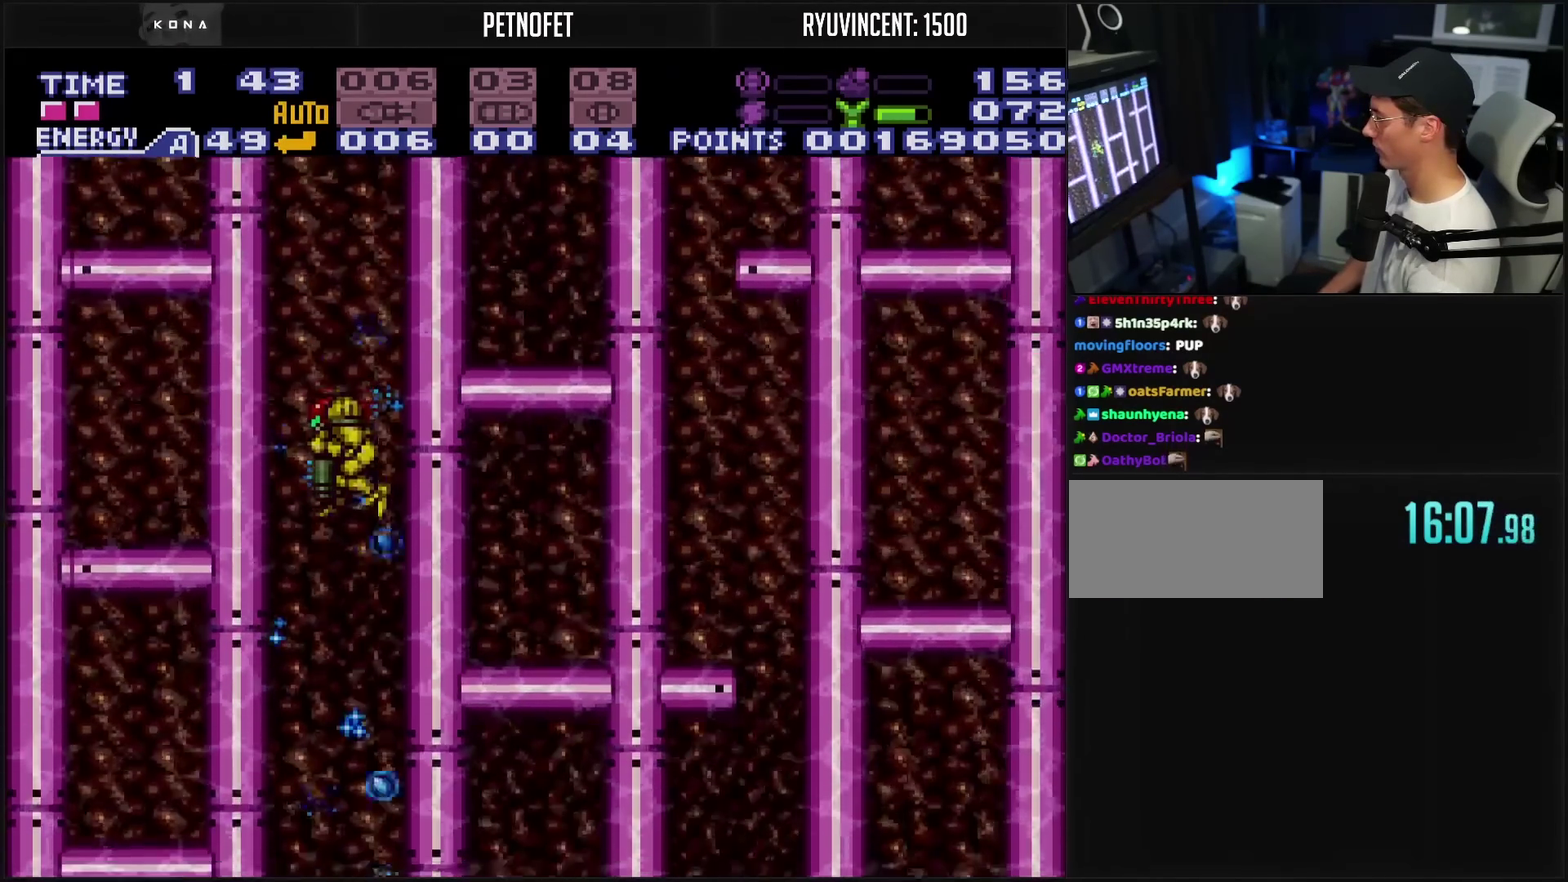
{"buttons": ["L1", "DPAD_DOWN"], "events": [[183, "TRIANGLE", "down"], [250, "TRIANGLE", "up"]]}
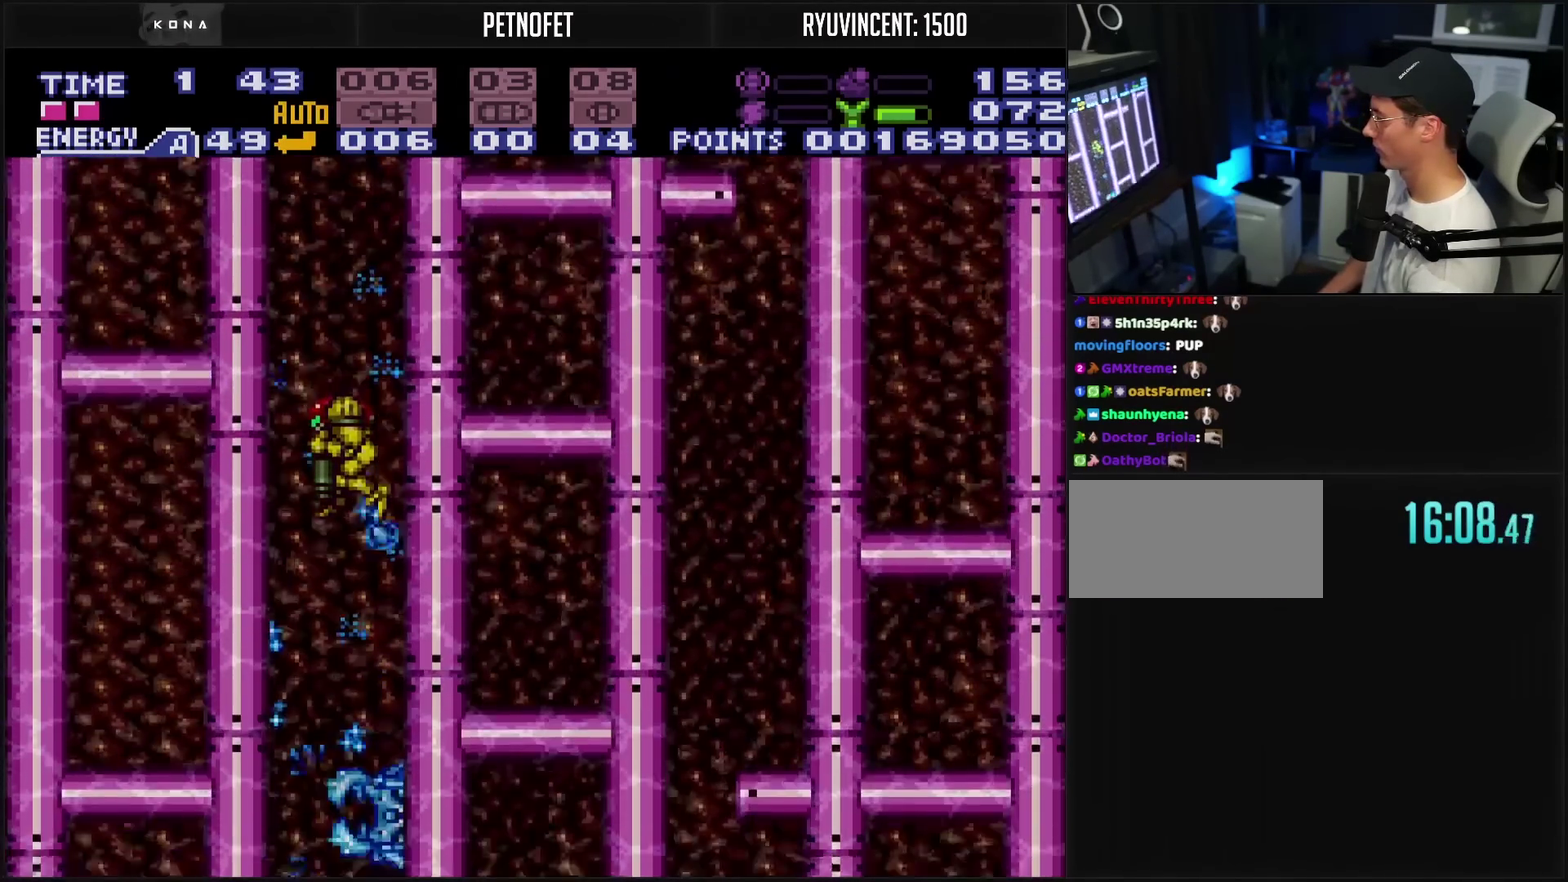
{"buttons": [], "events": [[150, "TRIANGLE", "down"], [167, "DPAD_LEFT", "down"], [183, "DPAD_DOWN", "up"], [200, "TRIANGLE", "up"], [400, "DPAD_LEFT", "up"], [483, "L1", "up"]]}
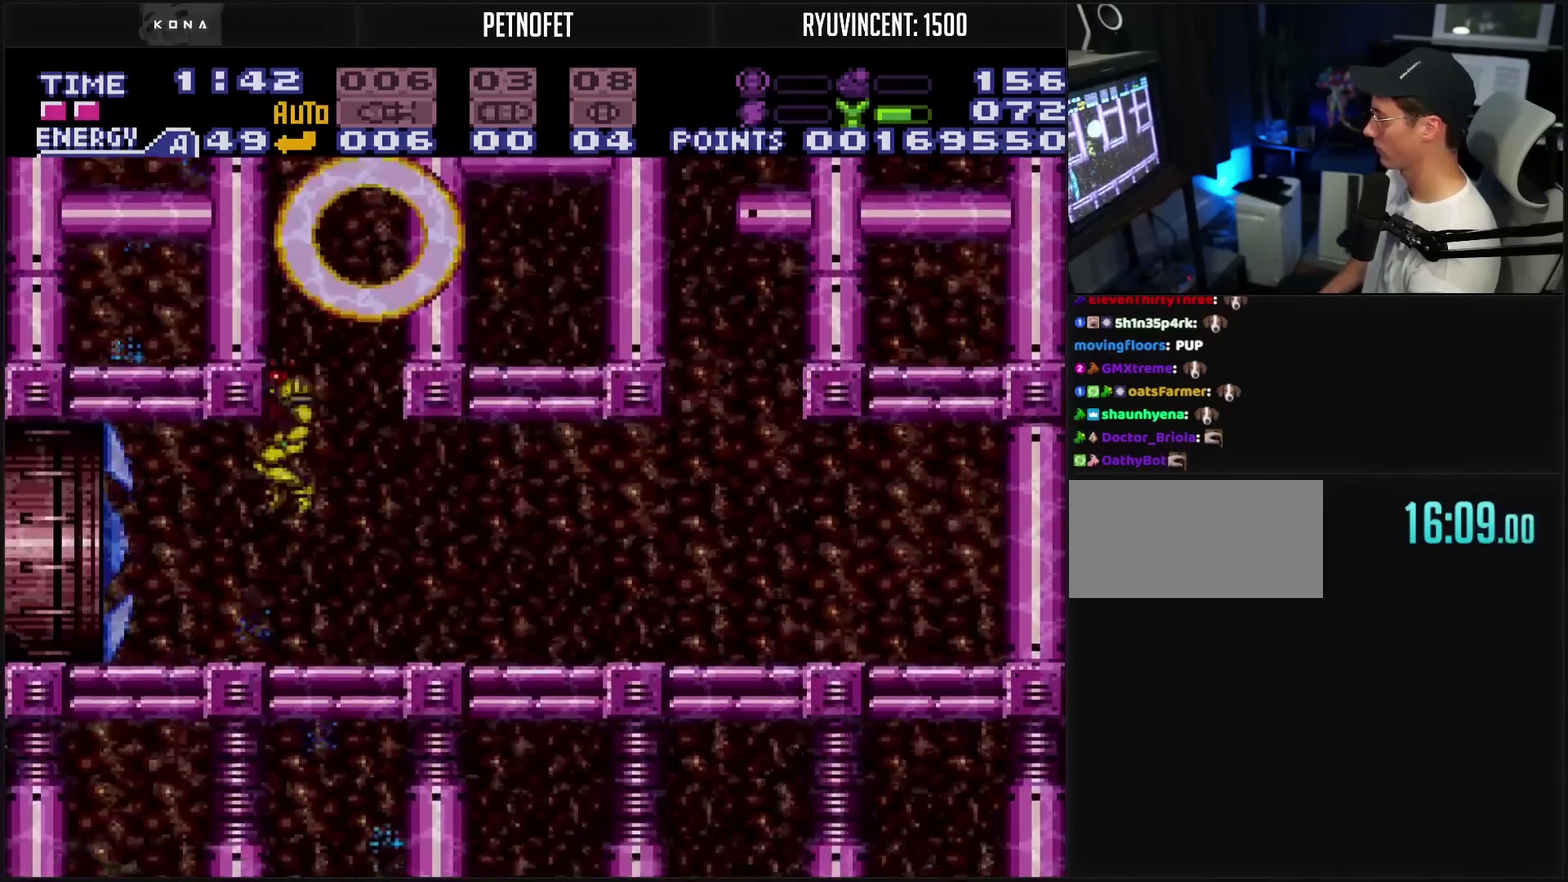
{"buttons": ["DPAD_LEFT"], "events": [[17, "DPAD_LEFT", "down"], [267, "CIRCLE", "down"], [317, "CIRCLE", "up"]]}